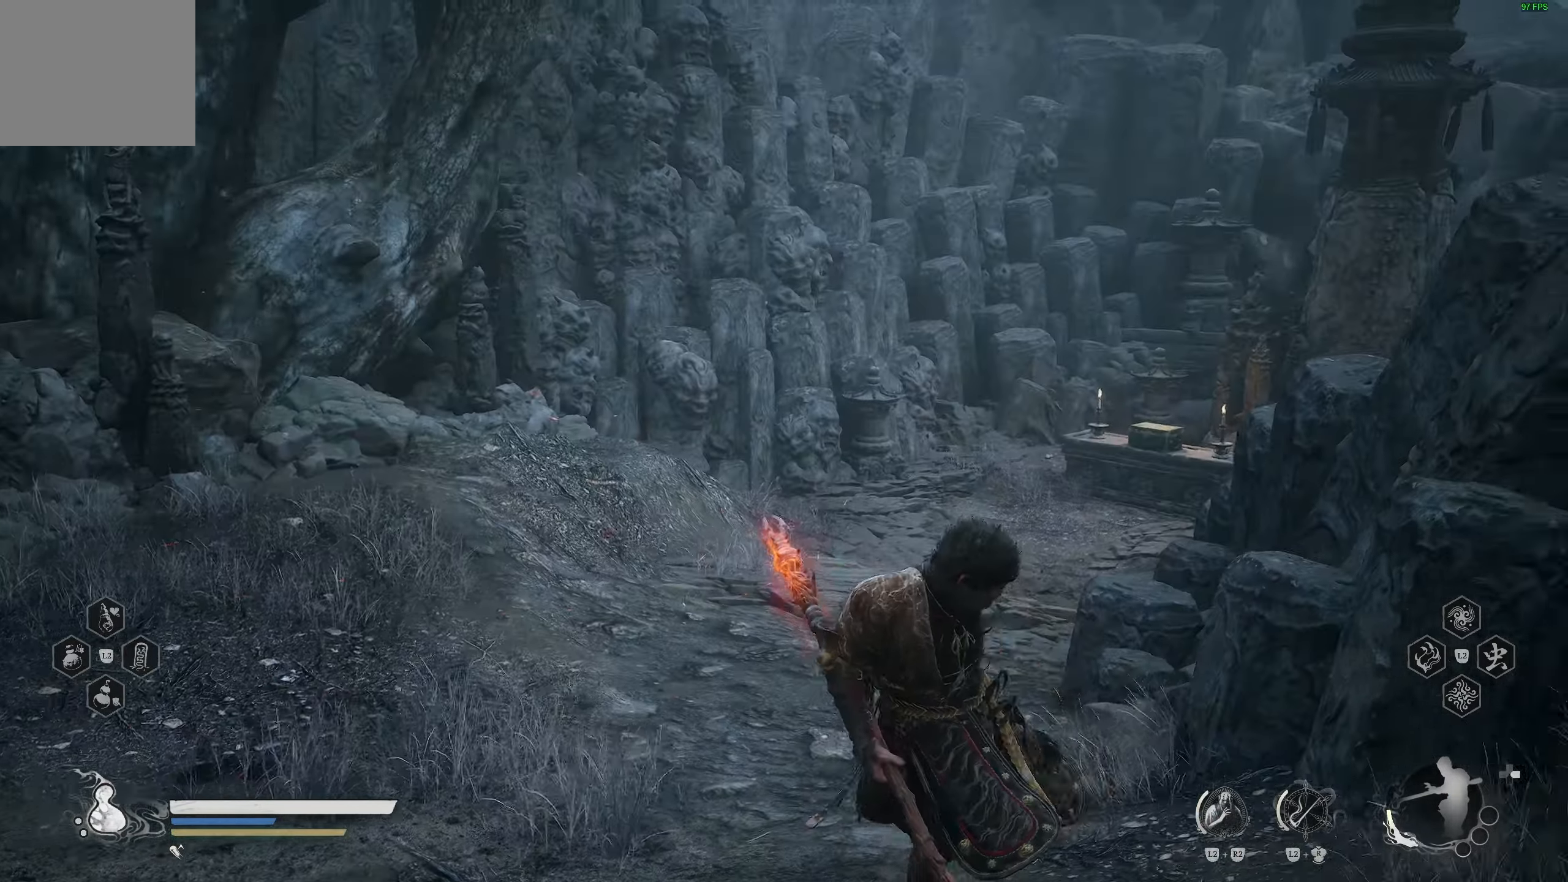
Gameplay with a controller (PlayStation layout); each line is a JSON object with the inputs held at the frame after it. "events" lists button and stick changes between this image and that frame as [ms after this image, input, new state], when the widget could be followed in between.
{"buttons": [], "left_stick": "up-right", "right_stick": "center", "events": [[200, "left_stick", "up-right"], [400, "right_stick", "center"]]}
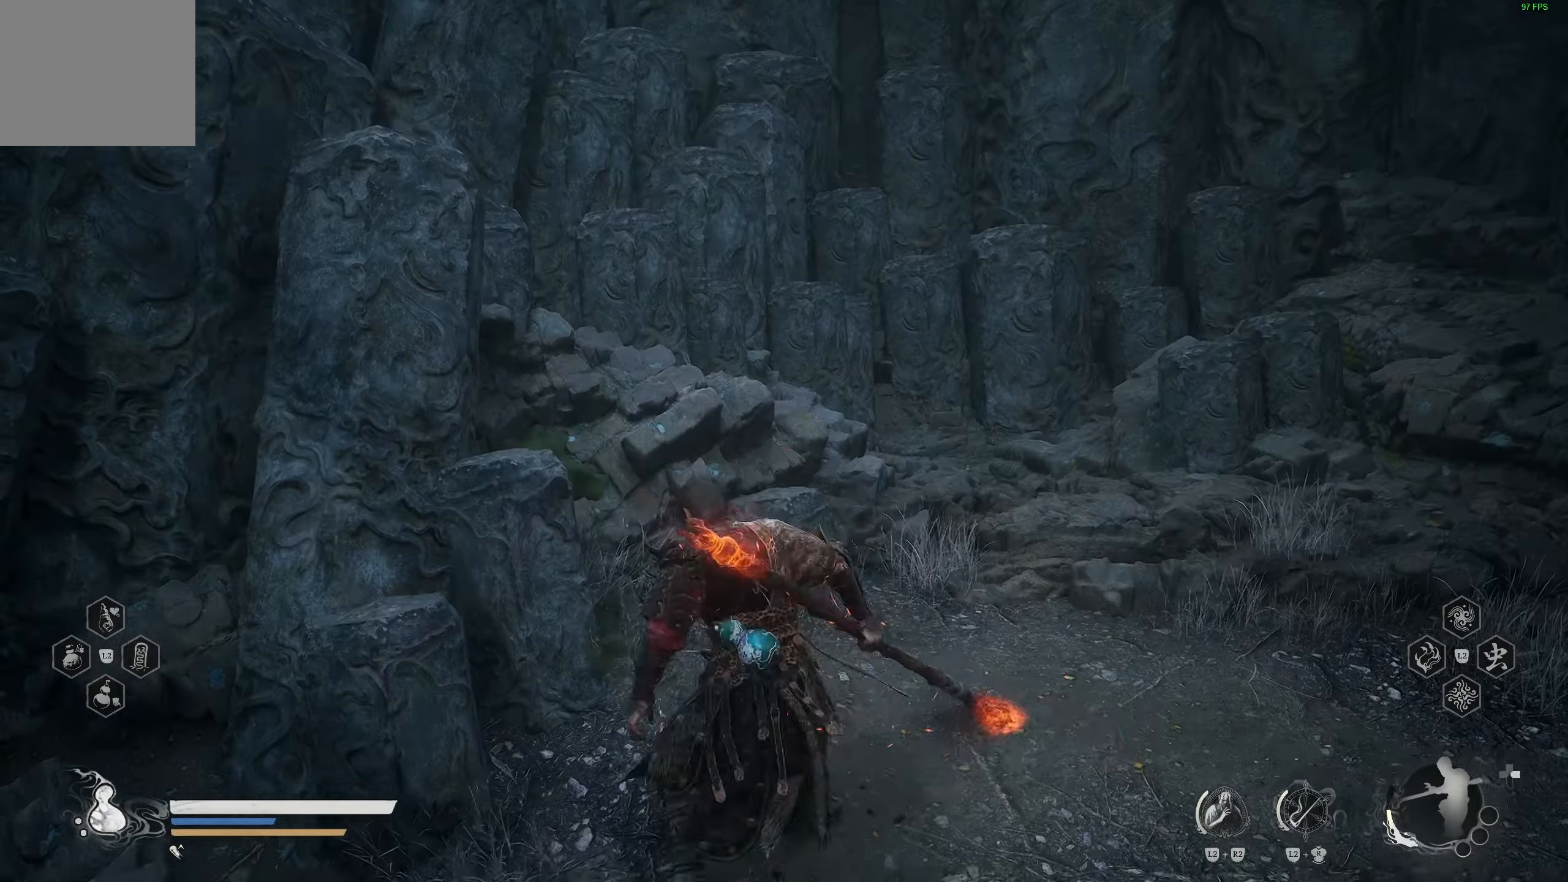
{"buttons": [], "left_stick": "up-right", "right_stick": "up", "events": [[200, "R3", "down"], [317, "R3", "up"], [383, "right_stick", "up"]]}
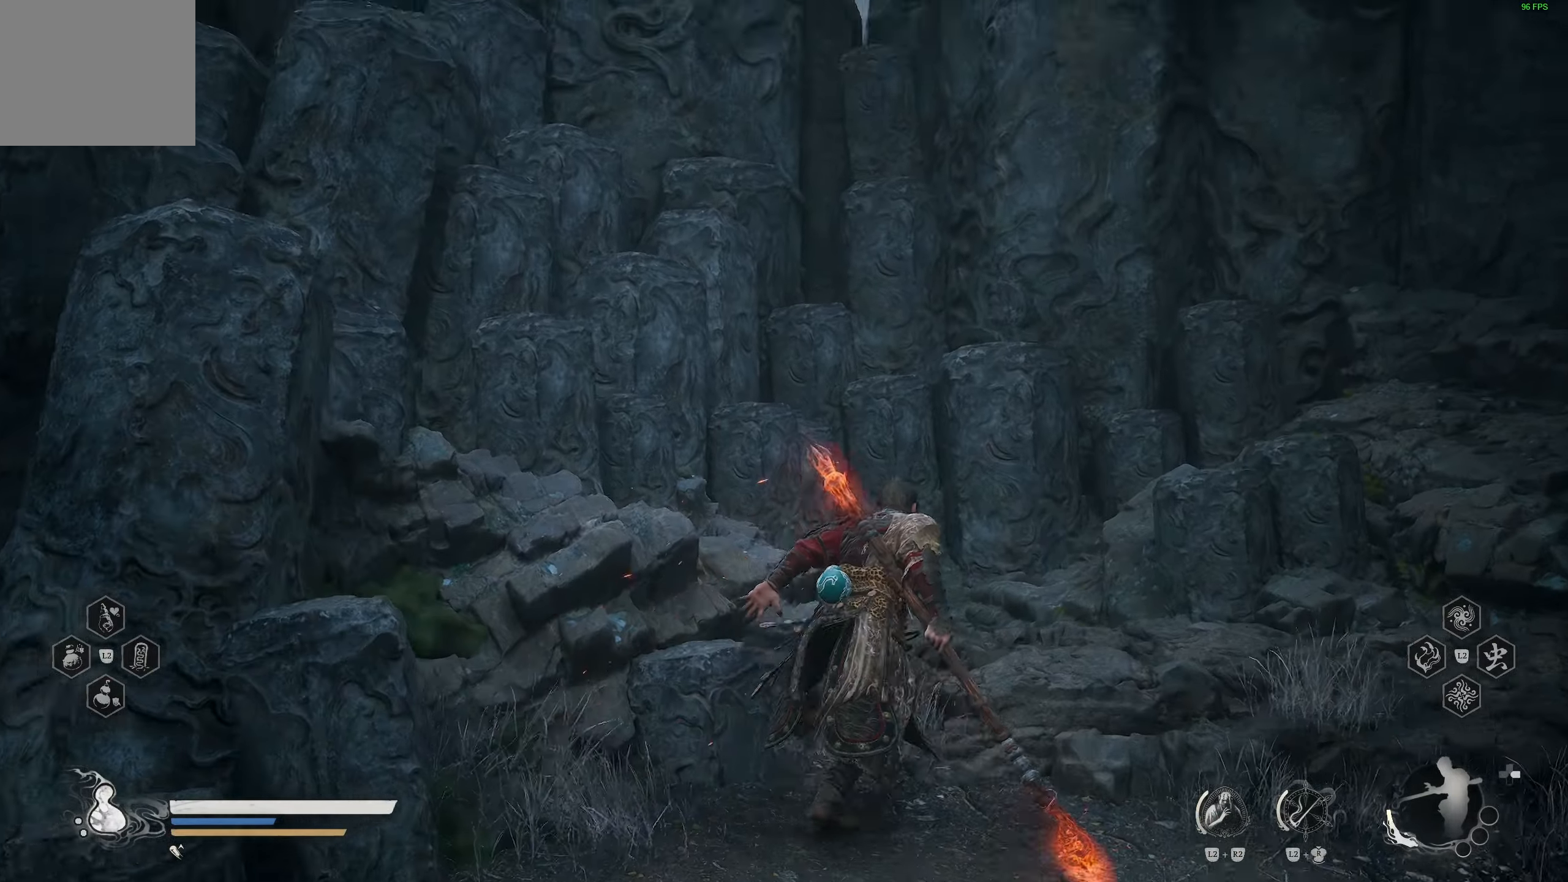
{"buttons": [], "left_stick": "center", "right_stick": "up-right", "events": [[117, "left_stick", "center"], [183, "right_stick", "center"], [300, "right_stick", "up-right"]]}
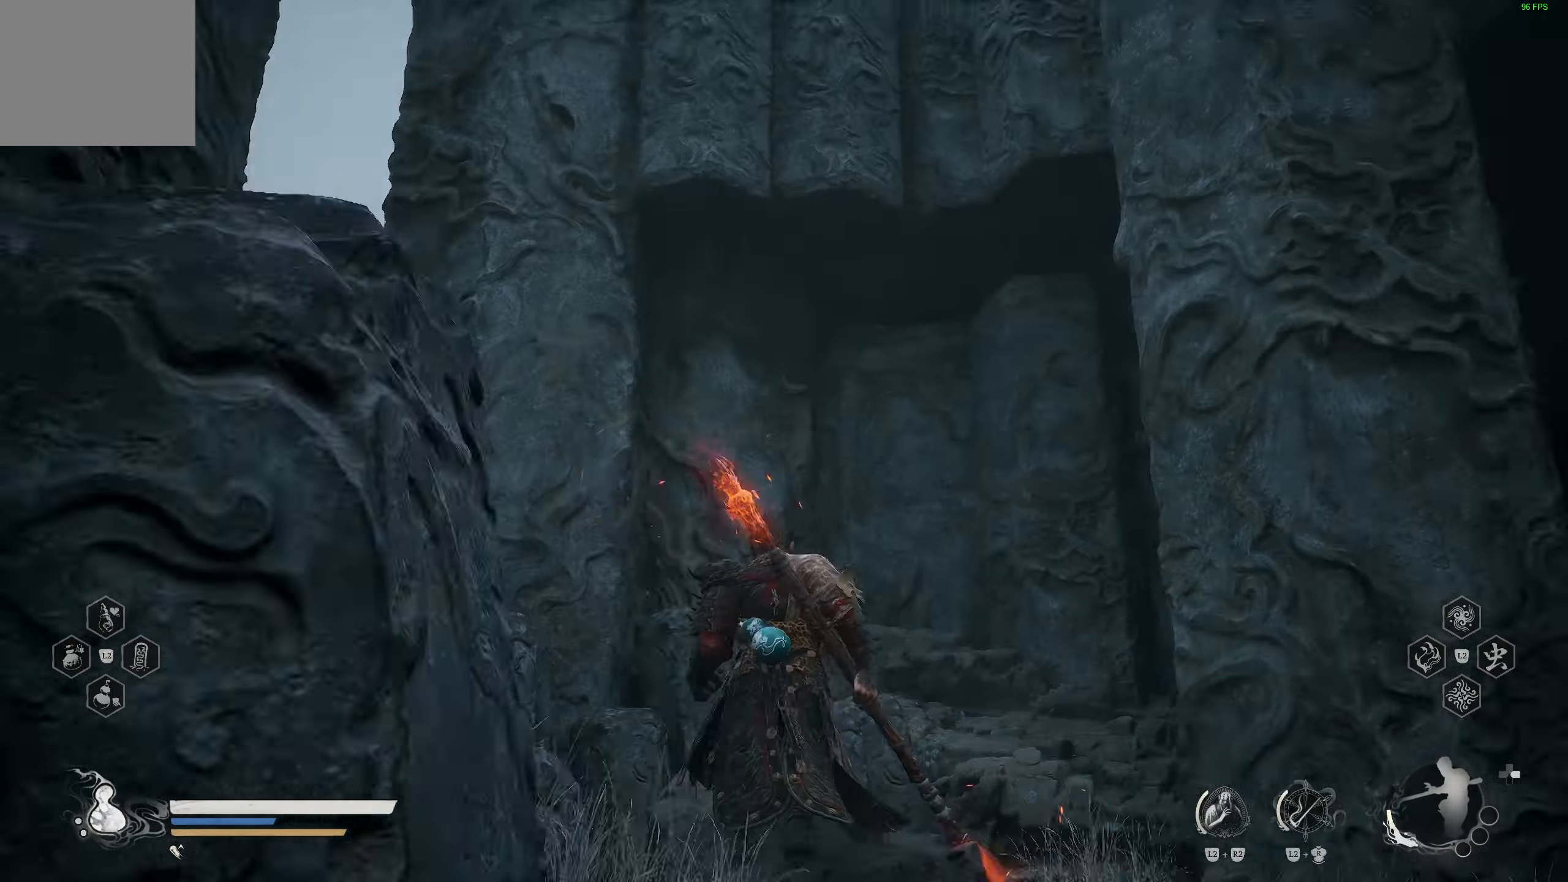
{"buttons": [], "left_stick": "up-right", "right_stick": "down-right", "events": [[267, "left_stick", "up-right"], [267, "right_stick", "center"], [417, "right_stick", "down-right"]]}
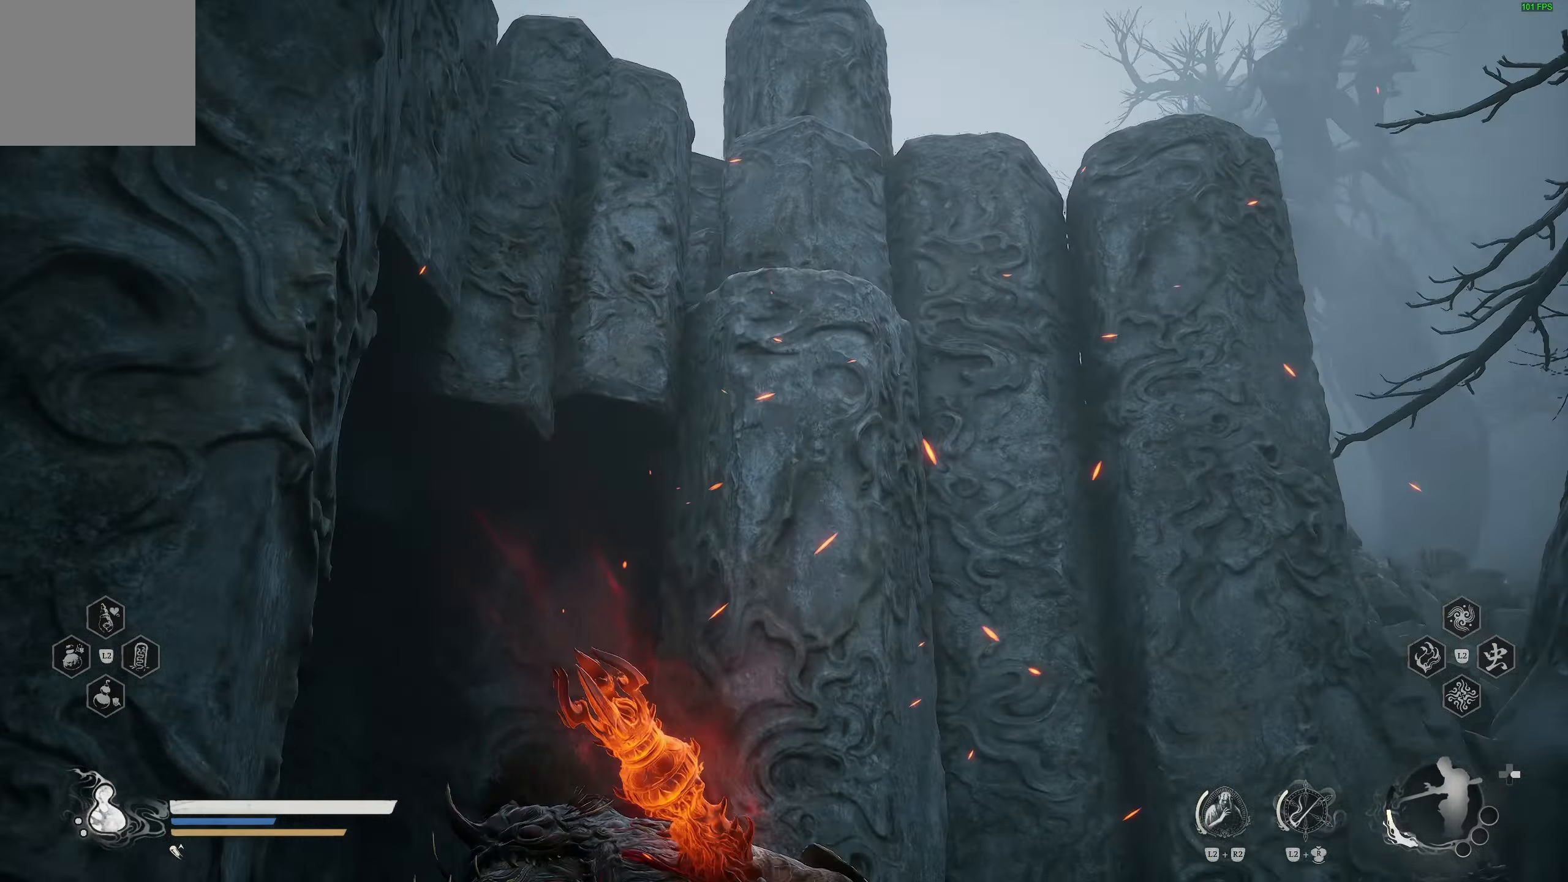
{"buttons": [], "left_stick": "up-right", "right_stick": "down-right", "events": [[200, "right_stick", "center"], [300, "R3", "down"], [433, "R3", "up"], [433, "right_stick", "down-right"]]}
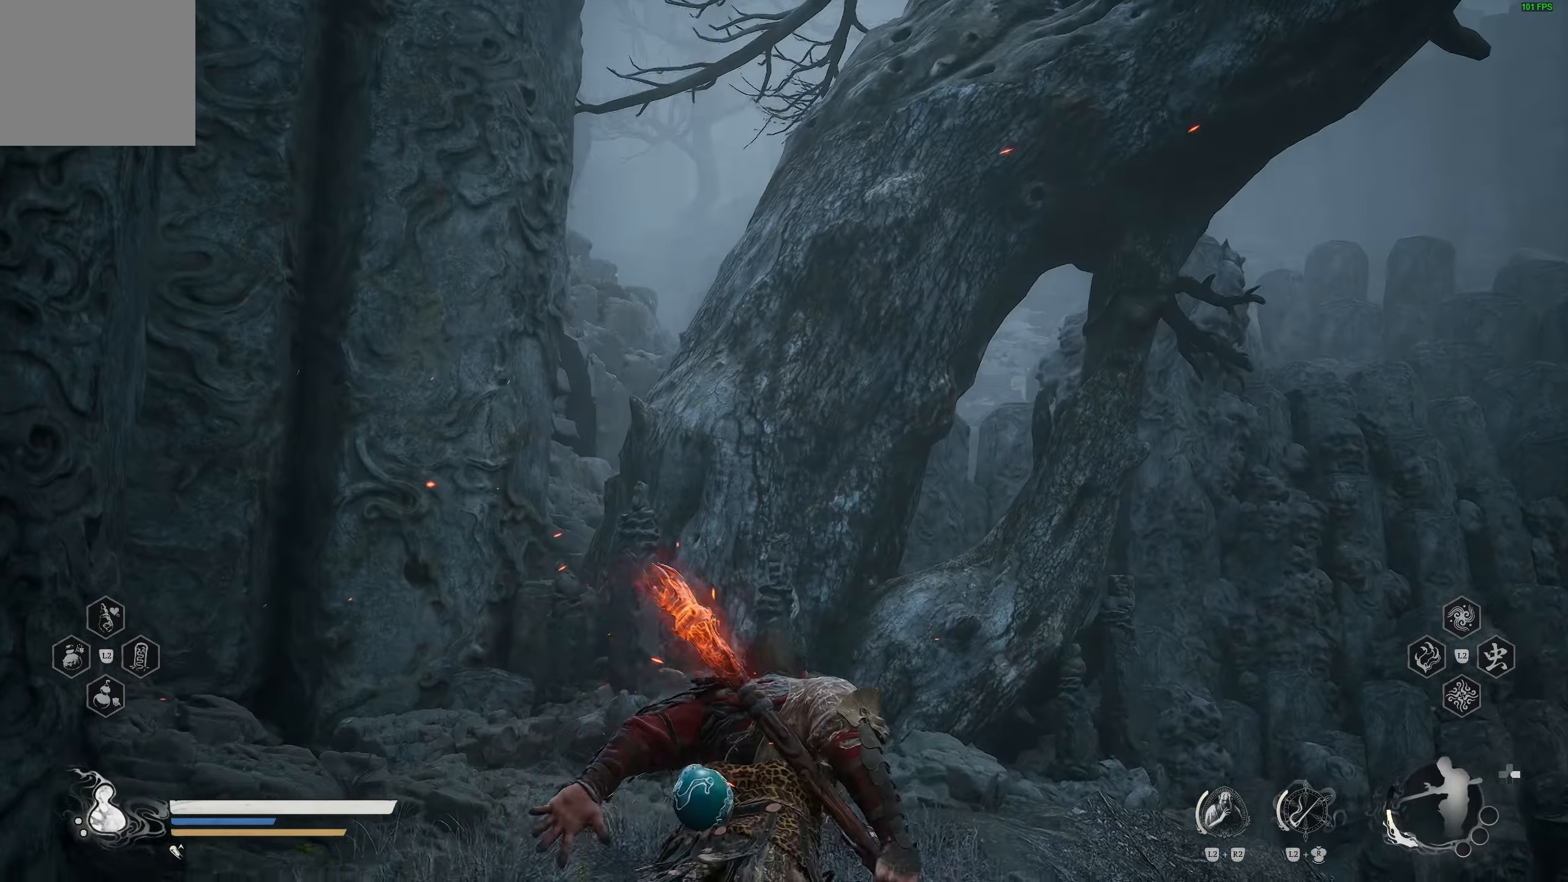
{"buttons": ["R3"], "left_stick": "up-right", "right_stick": "center", "events": [[267, "right_stick", "center"], [450, "R3", "down"]]}
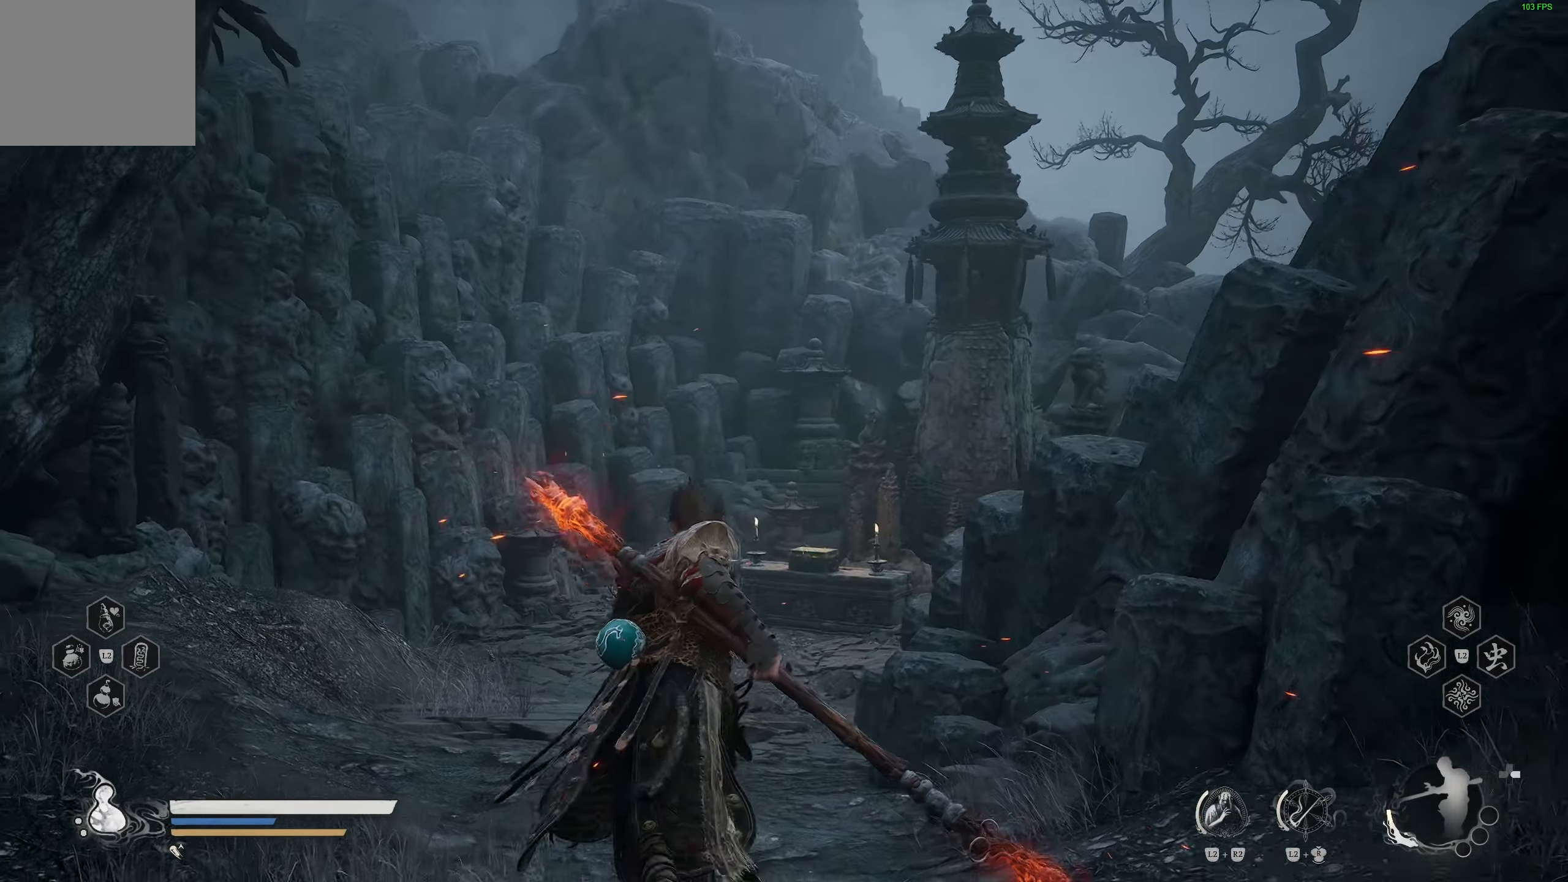
{"buttons": [], "left_stick": "up", "right_stick": "up", "events": [[67, "R3", "up"], [67, "right_stick", "down-right"], [133, "right_stick", "up"], [367, "left_stick", "up"]]}
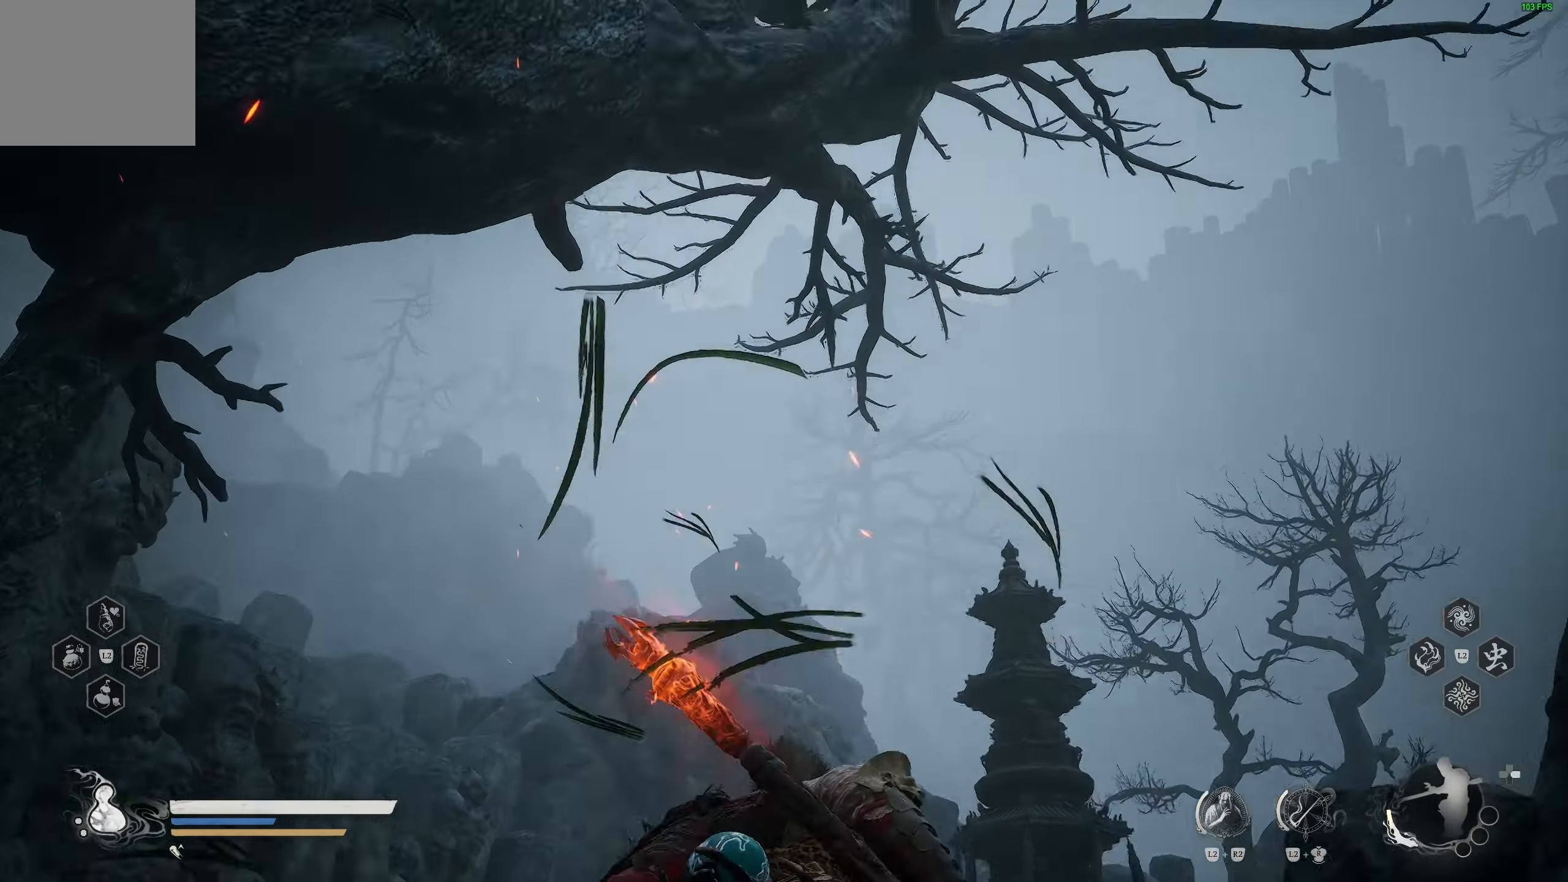
{"buttons": [], "left_stick": "up", "right_stick": "down", "events": [[17, "left_stick", "up-left"], [17, "right_stick", "center"], [267, "right_stick", "down"], [350, "left_stick", "up"]]}
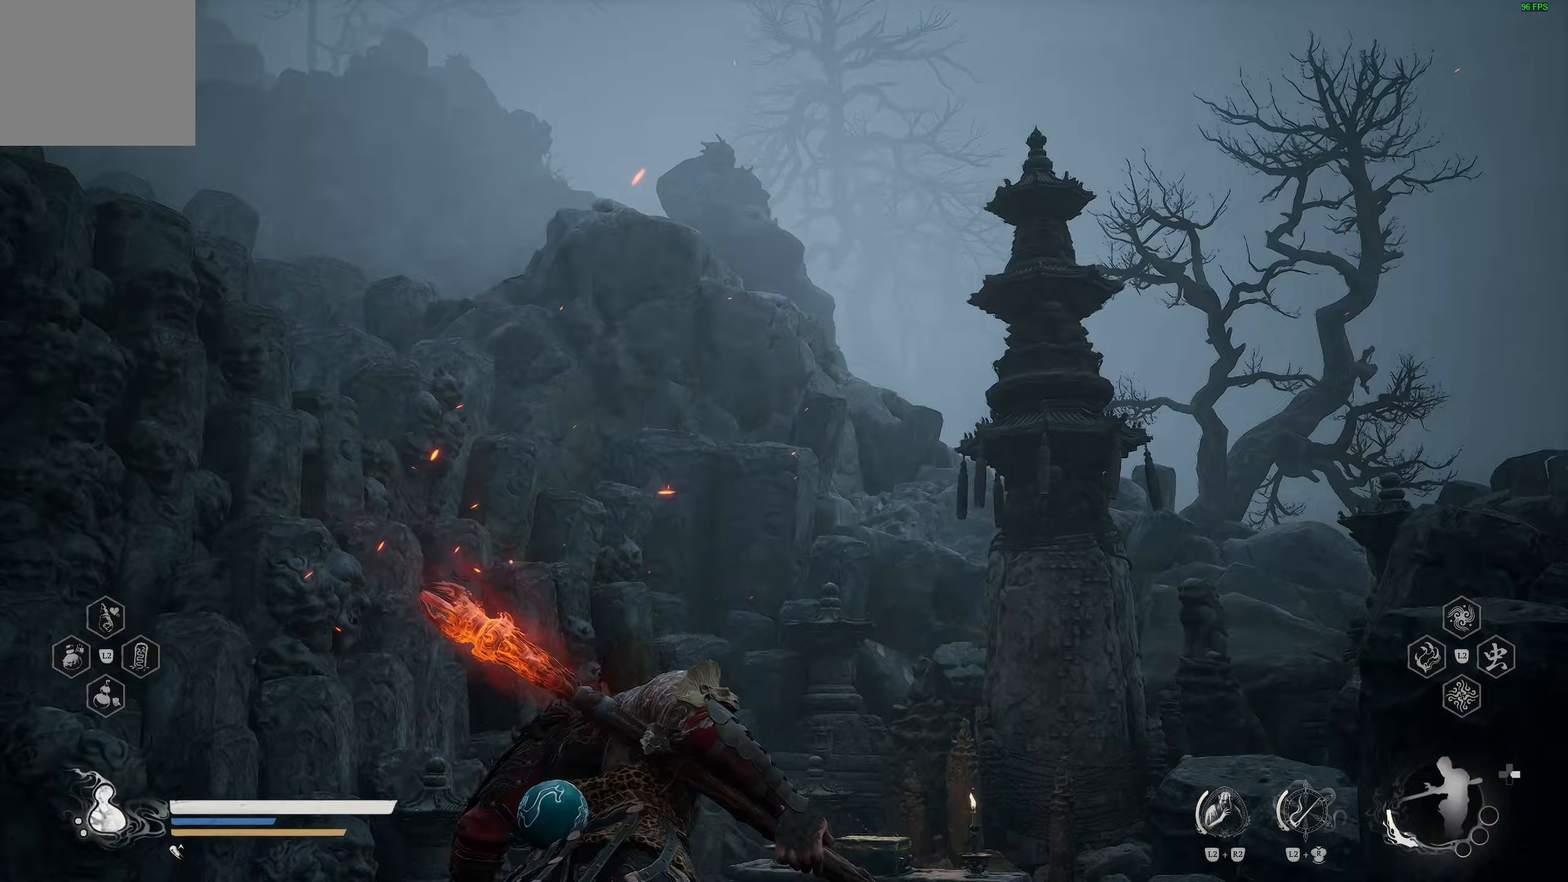
{"buttons": [], "left_stick": "up", "right_stick": "right", "events": [[217, "right_stick", "center"], [300, "R3", "down"], [433, "R3", "up"], [433, "right_stick", "right"]]}
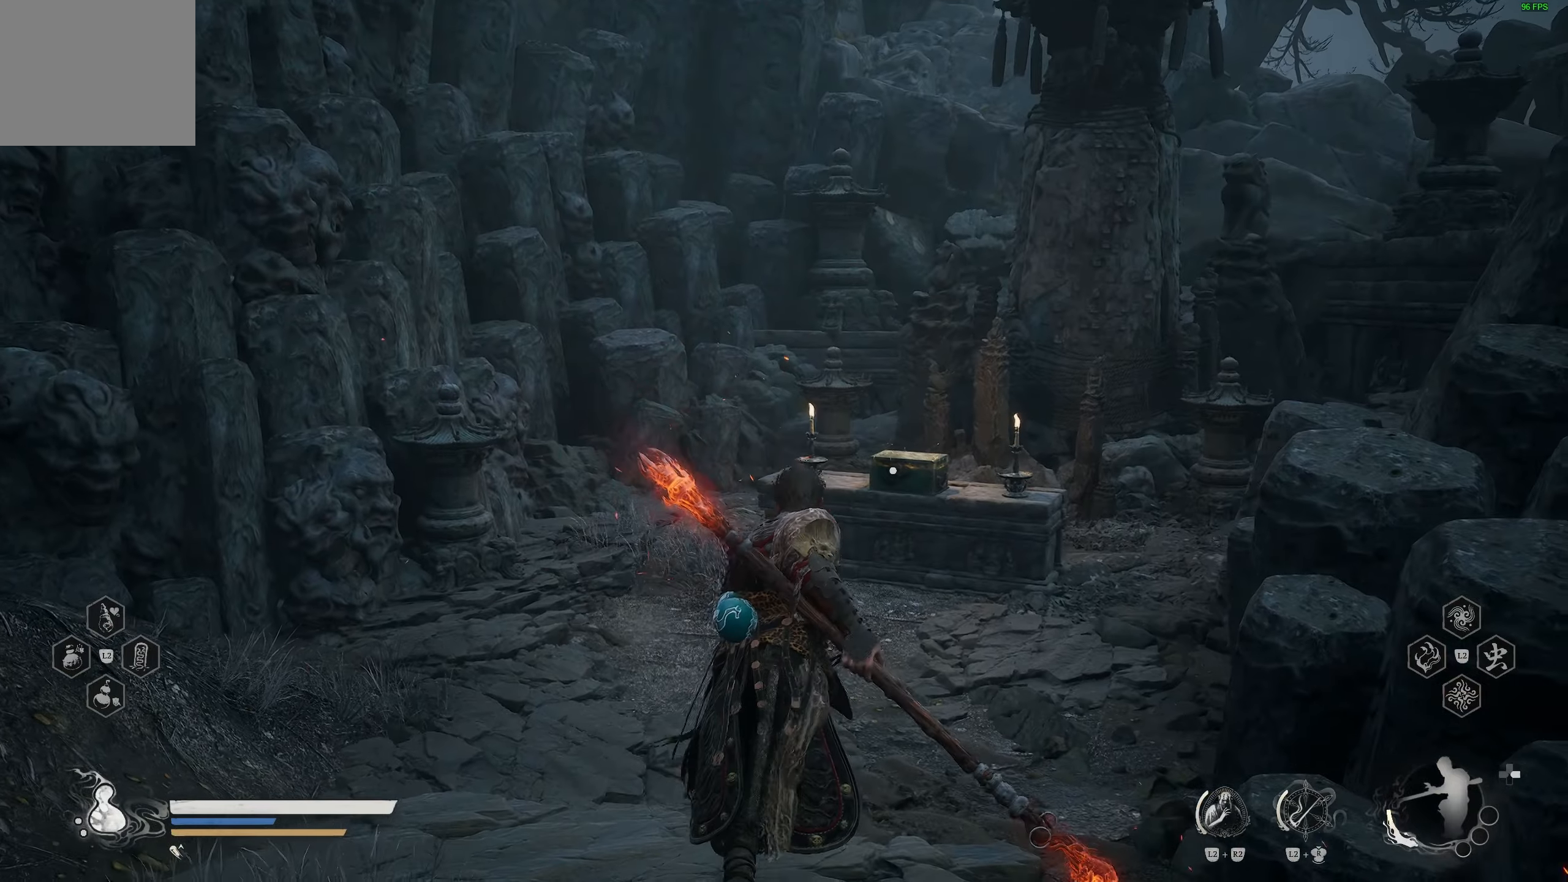
{"buttons": [], "left_stick": "up", "right_stick": "left", "events": [[283, "right_stick", "center"], [333, "R3", "down"], [467, "R3", "up"], [467, "right_stick", "left"]]}
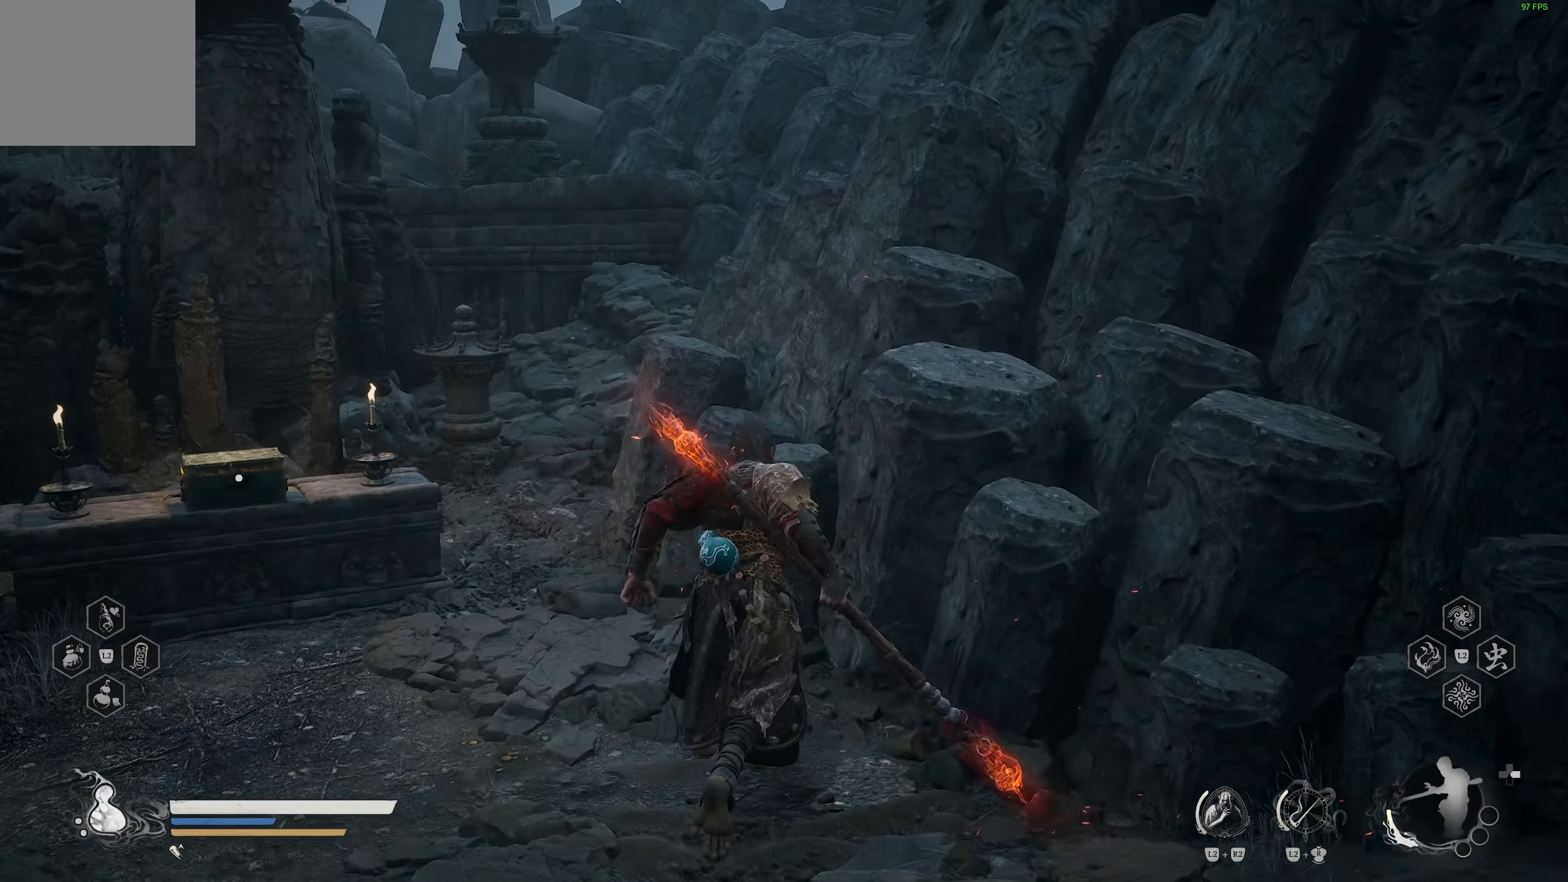
{"buttons": [], "left_stick": "up", "right_stick": "center", "events": [[117, "left_stick", "up-left"], [233, "right_stick", "center"], [317, "R1", "down"], [400, "R1", "up"], [483, "left_stick", "up"]]}
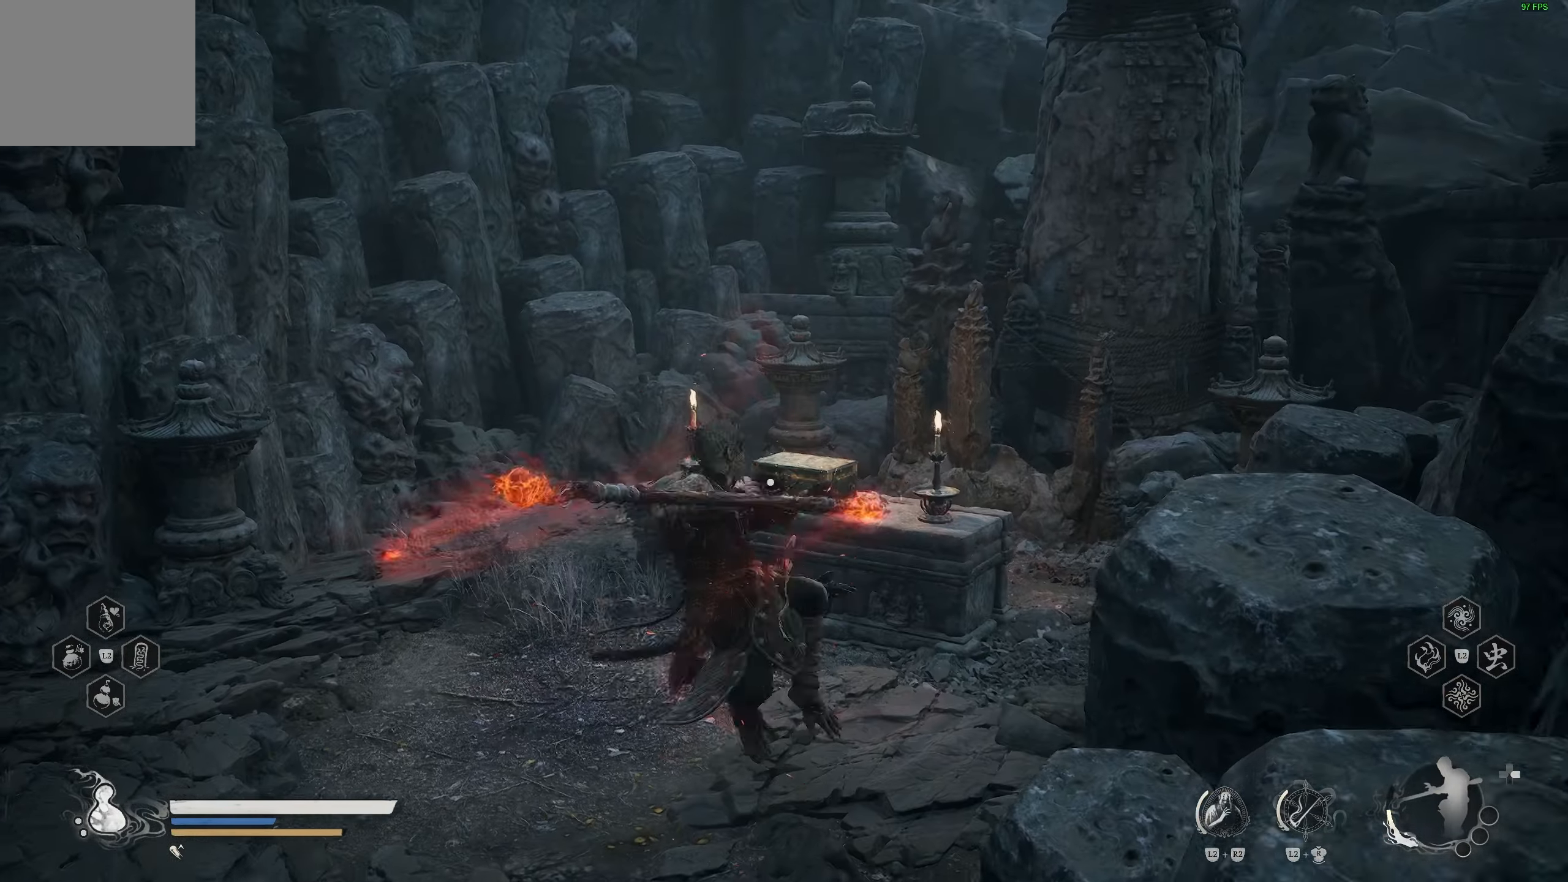
{"buttons": [], "left_stick": "up", "right_stick": "center", "events": [[200, "left_stick", "center"], [300, "right_stick", "right"], [450, "left_stick", "up"], [467, "right_stick", "center"]]}
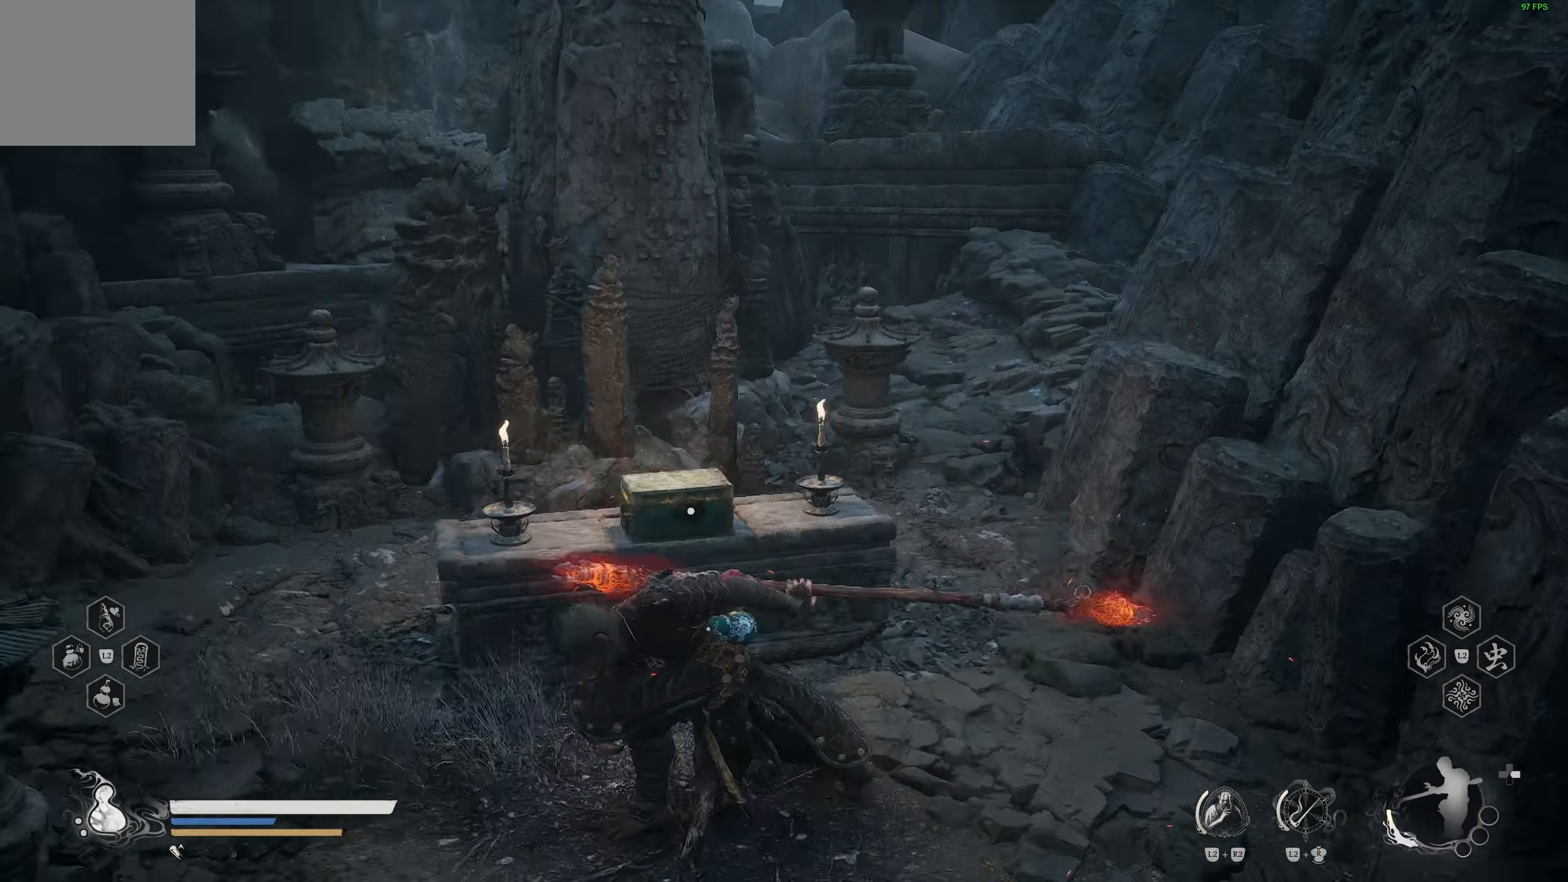
{"buttons": [], "left_stick": "up", "right_stick": "center", "events": [[367, "SQUARE", "down"], [467, "SQUARE", "up"]]}
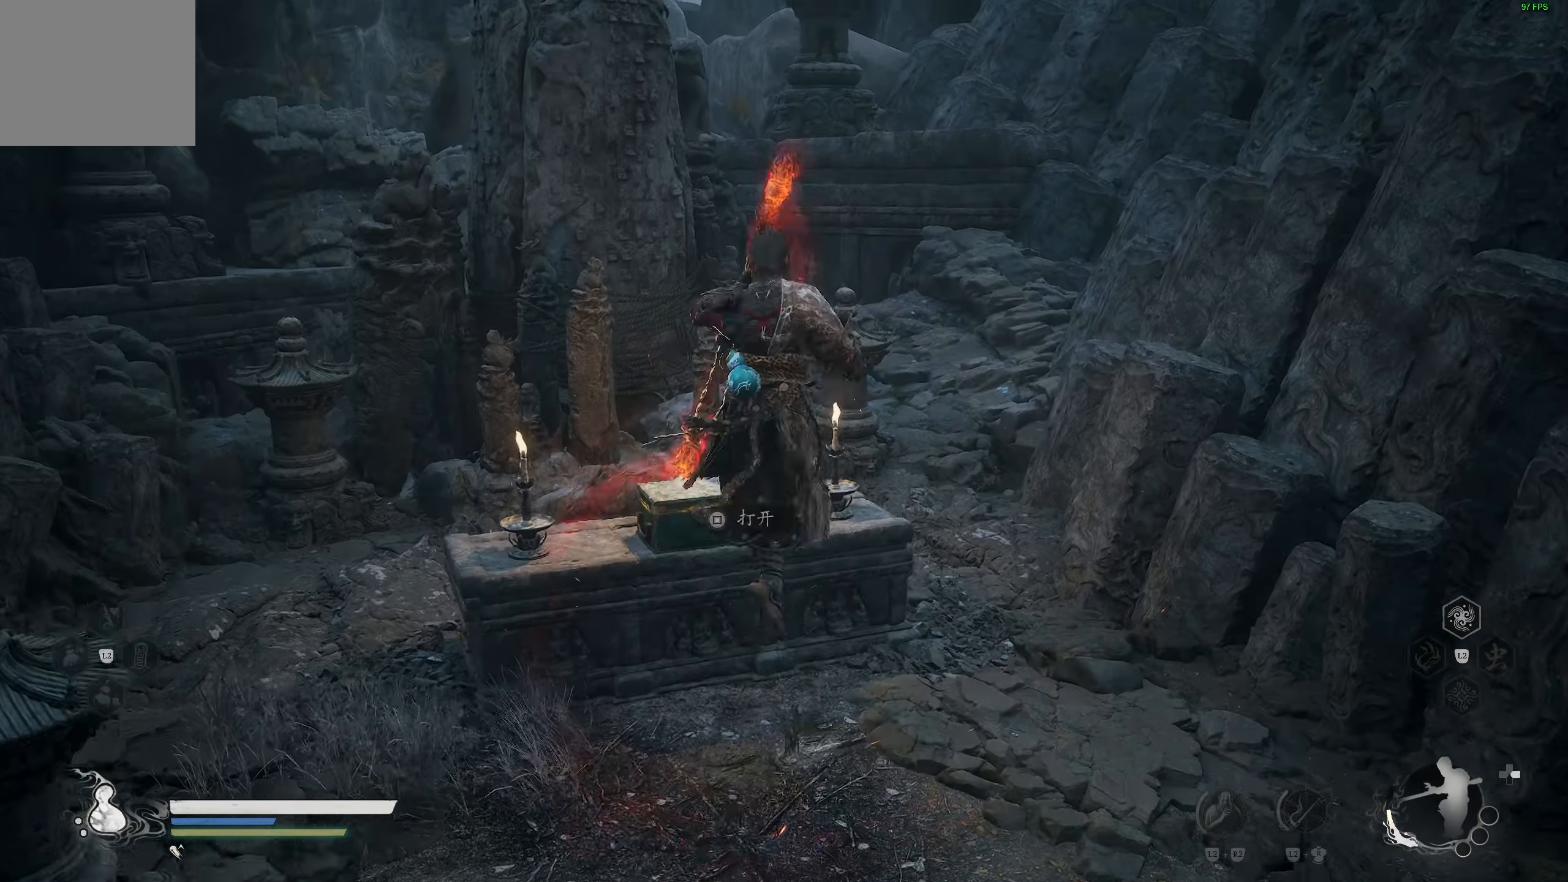
{"buttons": [], "left_stick": "center", "right_stick": "center", "events": [[83, "SQUARE", "down"], [133, "SQUARE", "up"], [250, "left_stick", "center"]]}
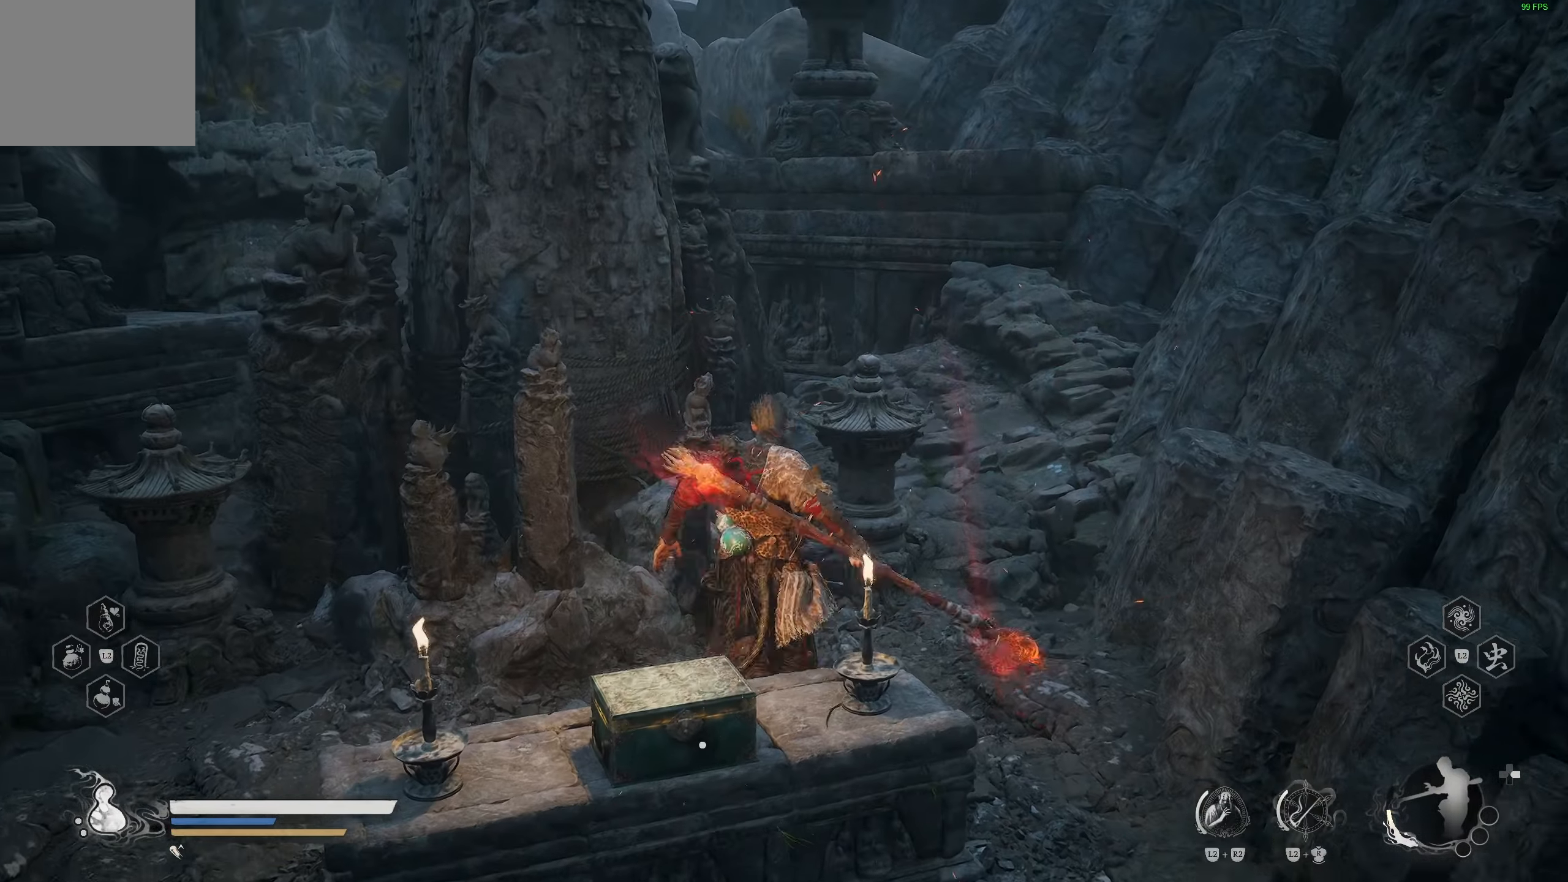
{"buttons": [], "left_stick": "up-left", "right_stick": "center", "events": [[50, "right_stick", "down-left"], [383, "left_stick", "up-left"], [433, "right_stick", "center"]]}
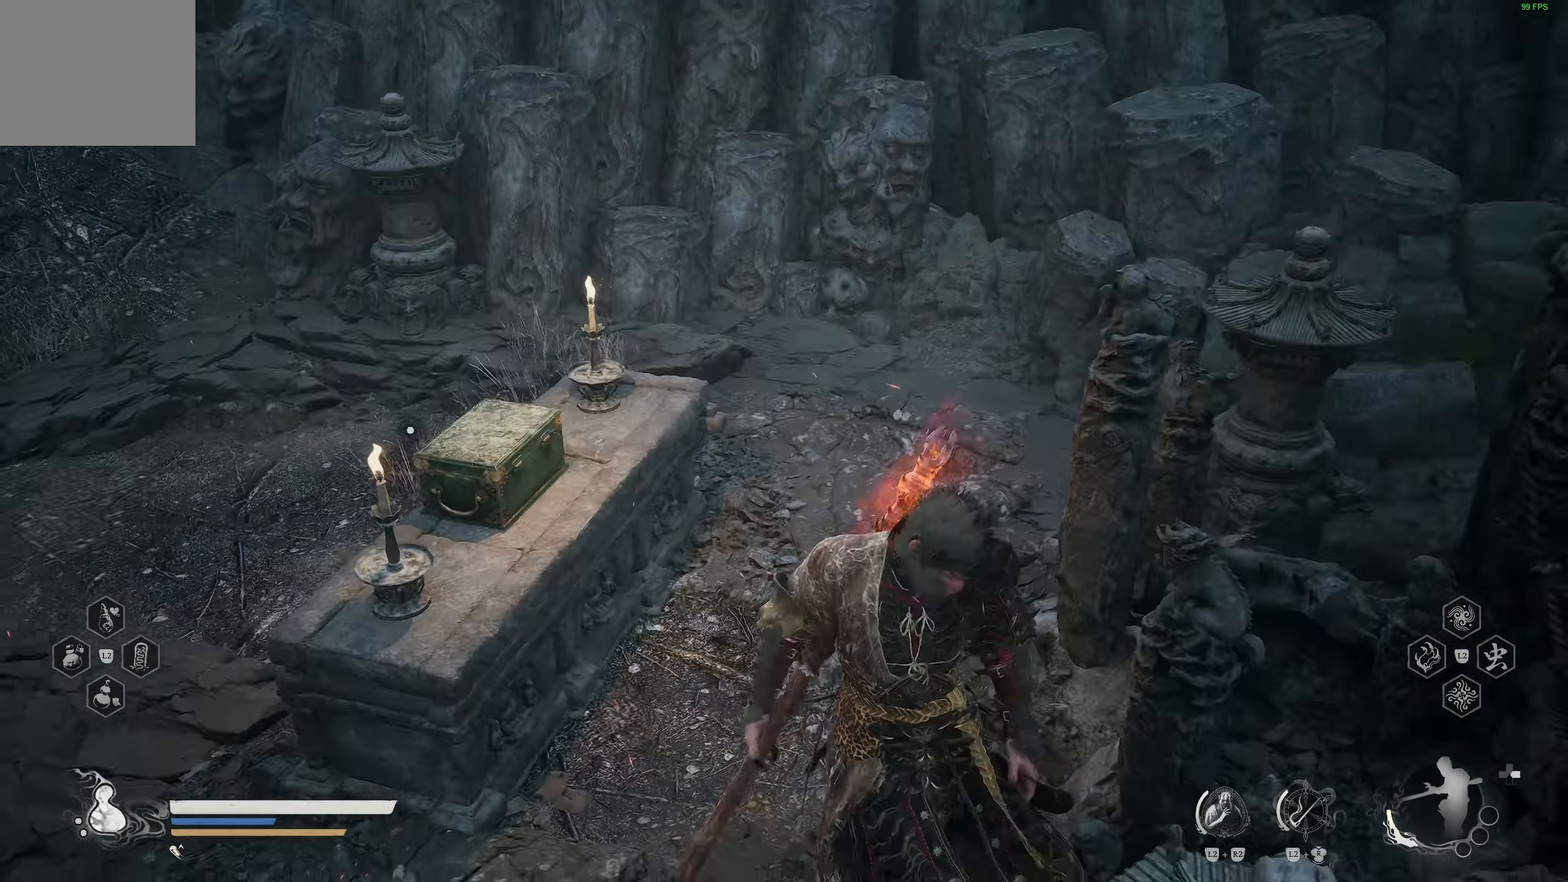
{"buttons": [], "left_stick": "up-left", "right_stick": "center", "events": [[50, "R1", "down"], [133, "R1", "up"]]}
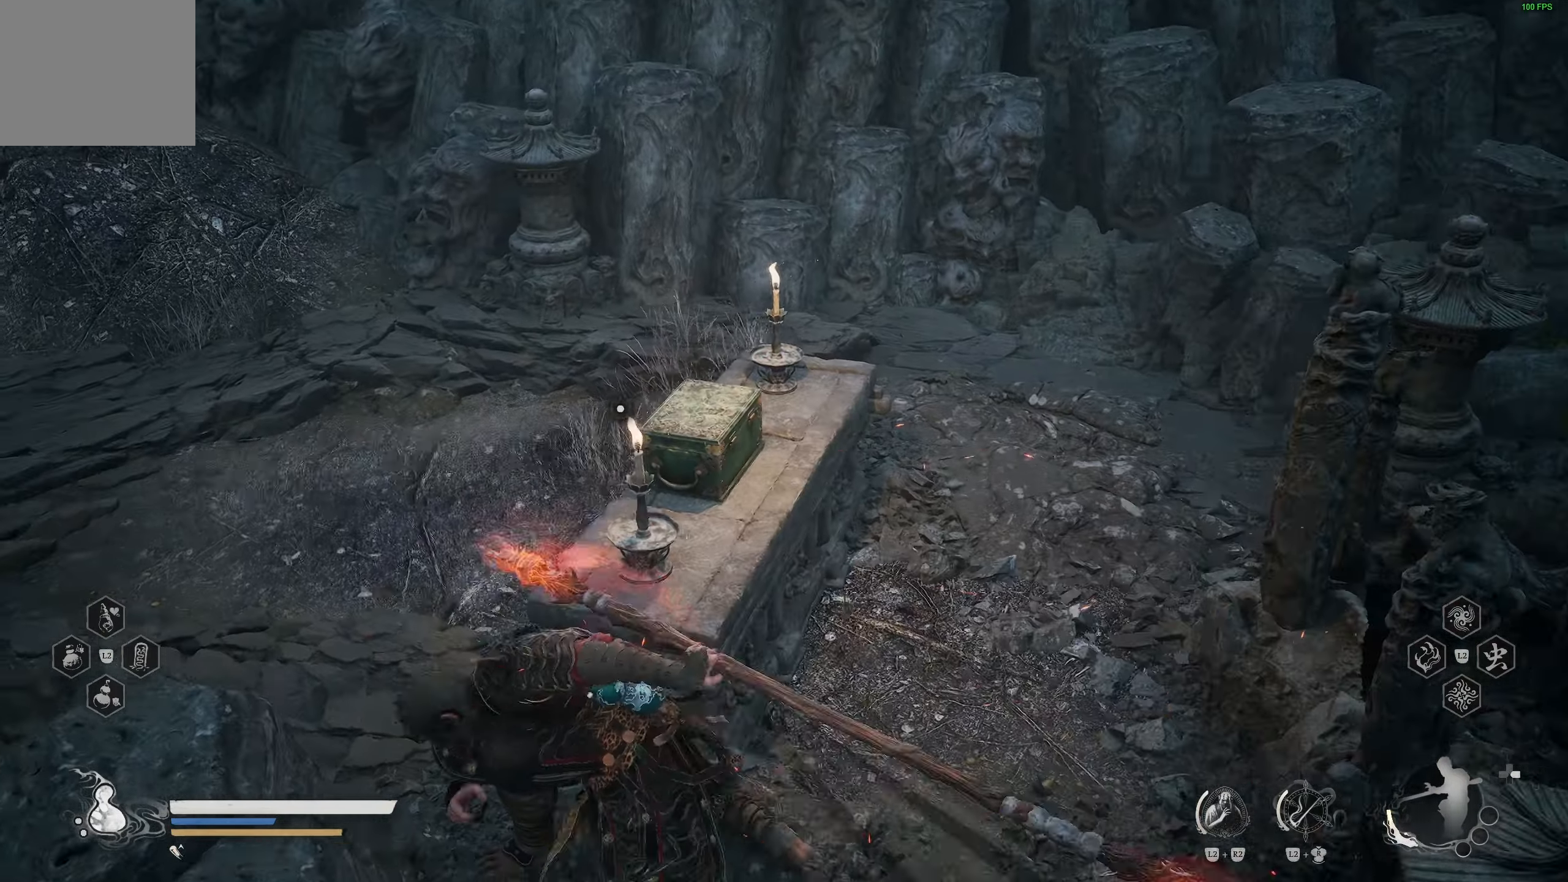
{"buttons": [], "left_stick": "up", "right_stick": "center", "events": [[83, "right_stick", "left"], [250, "right_stick", "center"], [433, "left_stick", "up"]]}
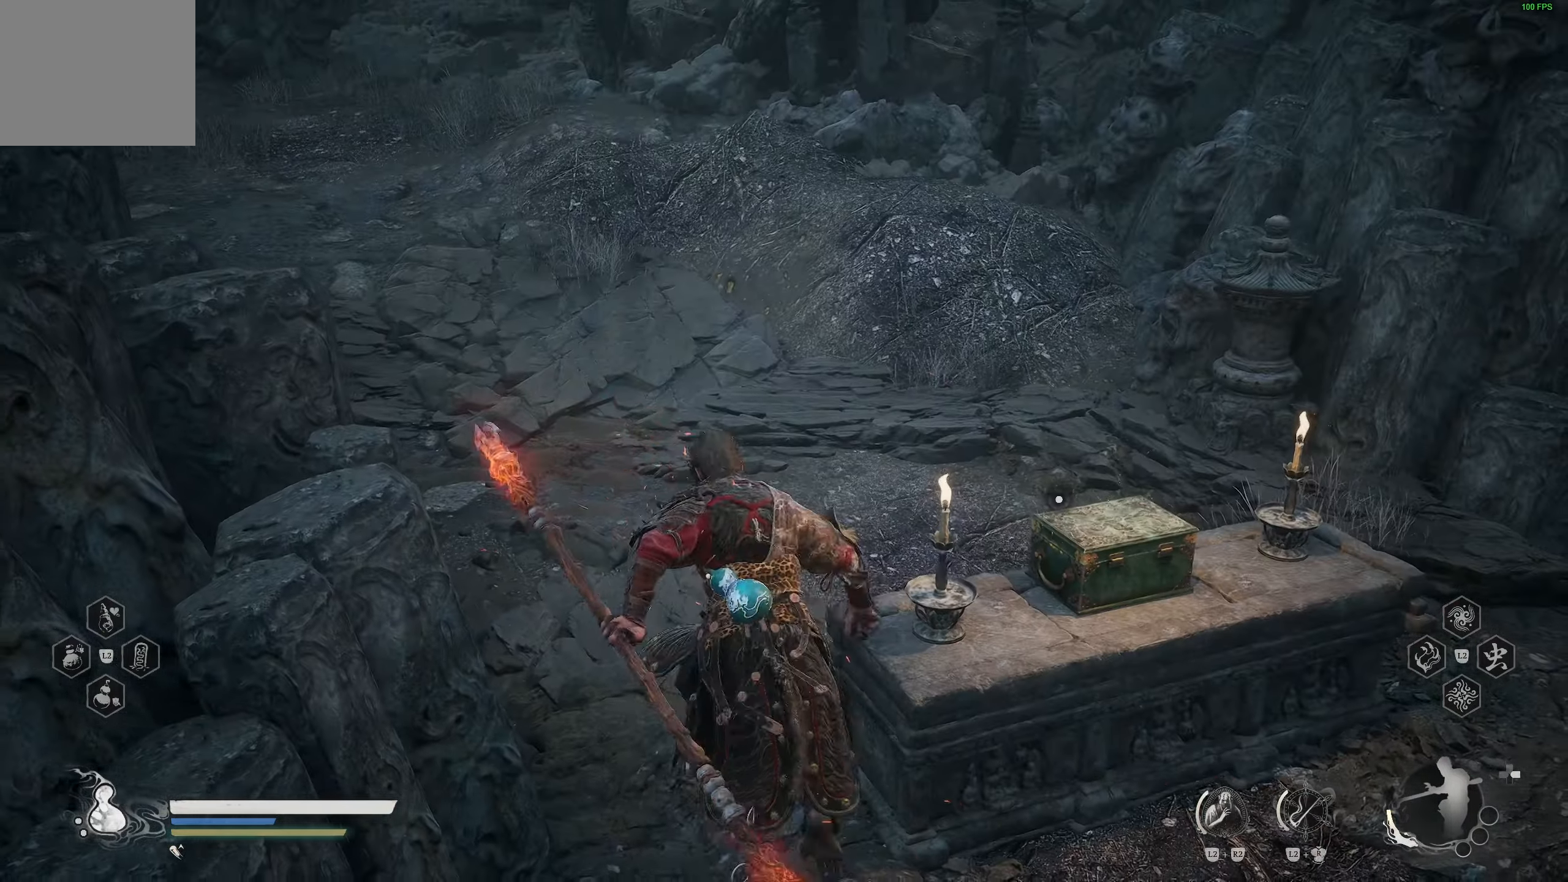
{"buttons": ["SQUARE"], "left_stick": "right", "right_stick": "center", "events": [[83, "right_stick", "down-right"], [233, "right_stick", "center"], [467, "left_stick", "right"], [483, "SQUARE", "down"]]}
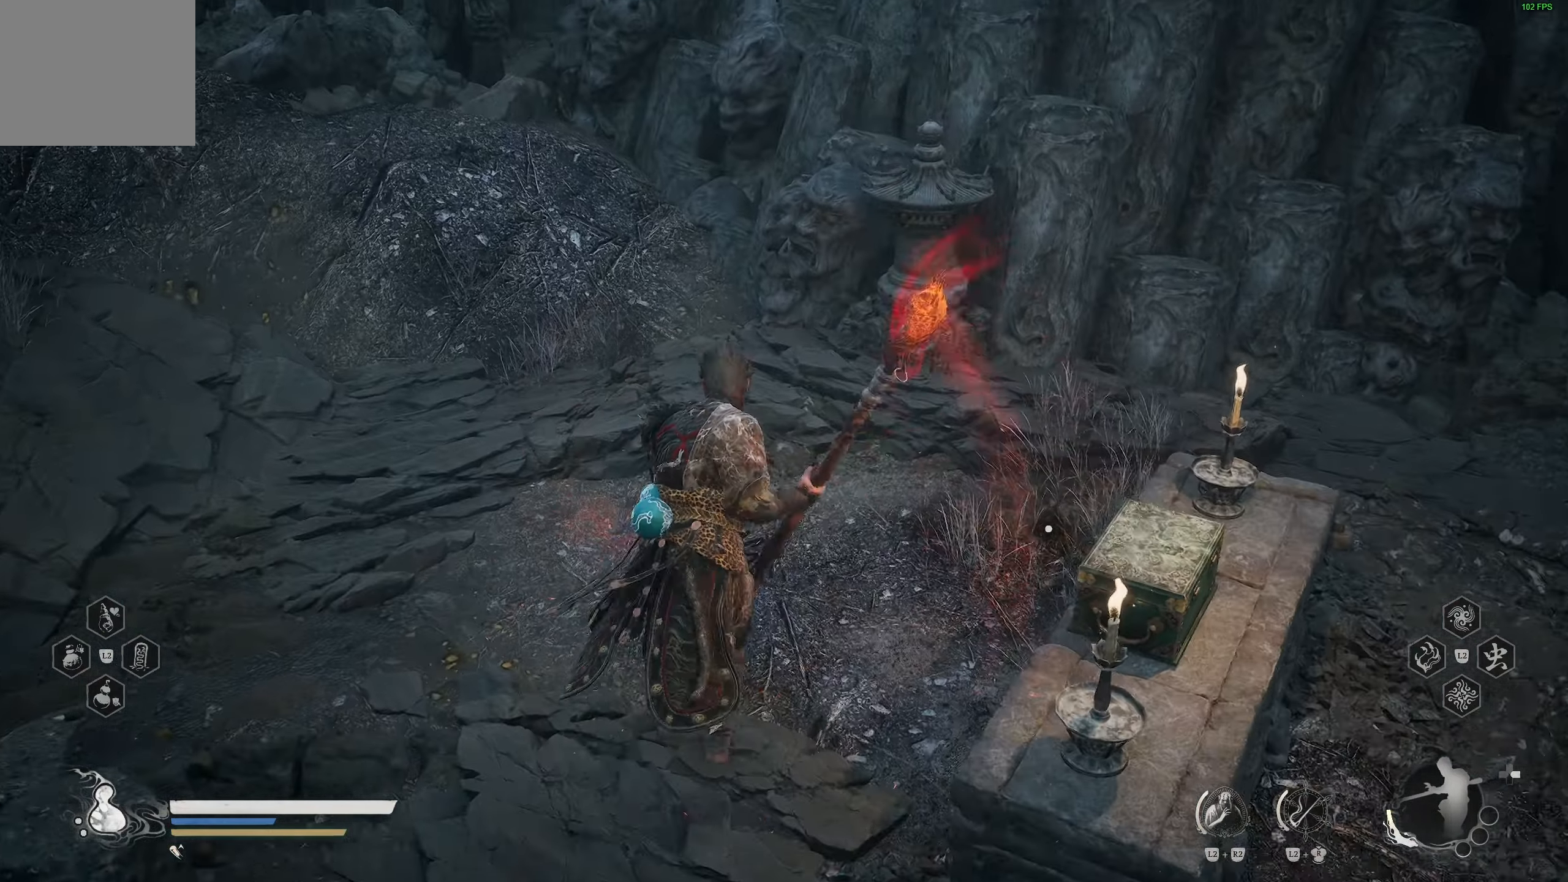
{"buttons": [], "left_stick": "center", "right_stick": "center", "events": [[83, "SQUARE", "up"], [100, "left_stick", "center"], [167, "SQUARE", "down"], [267, "SQUARE", "up"], [317, "SQUARE", "down"], [417, "SQUARE", "up"]]}
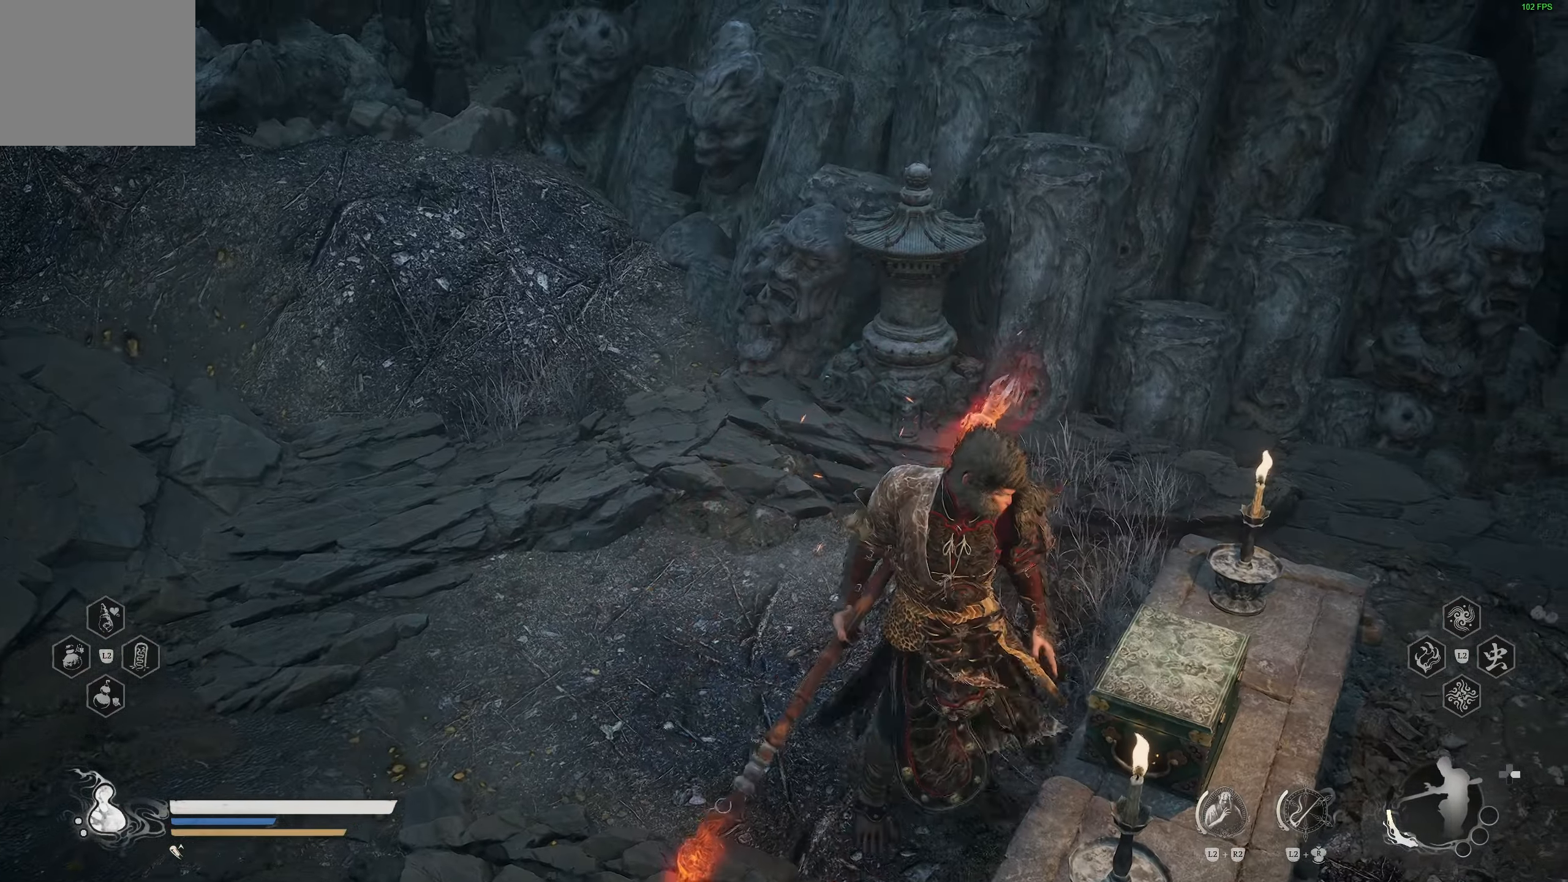
{"buttons": [], "left_stick": "center", "right_stick": "right", "events": [[417, "right_stick", "right"]]}
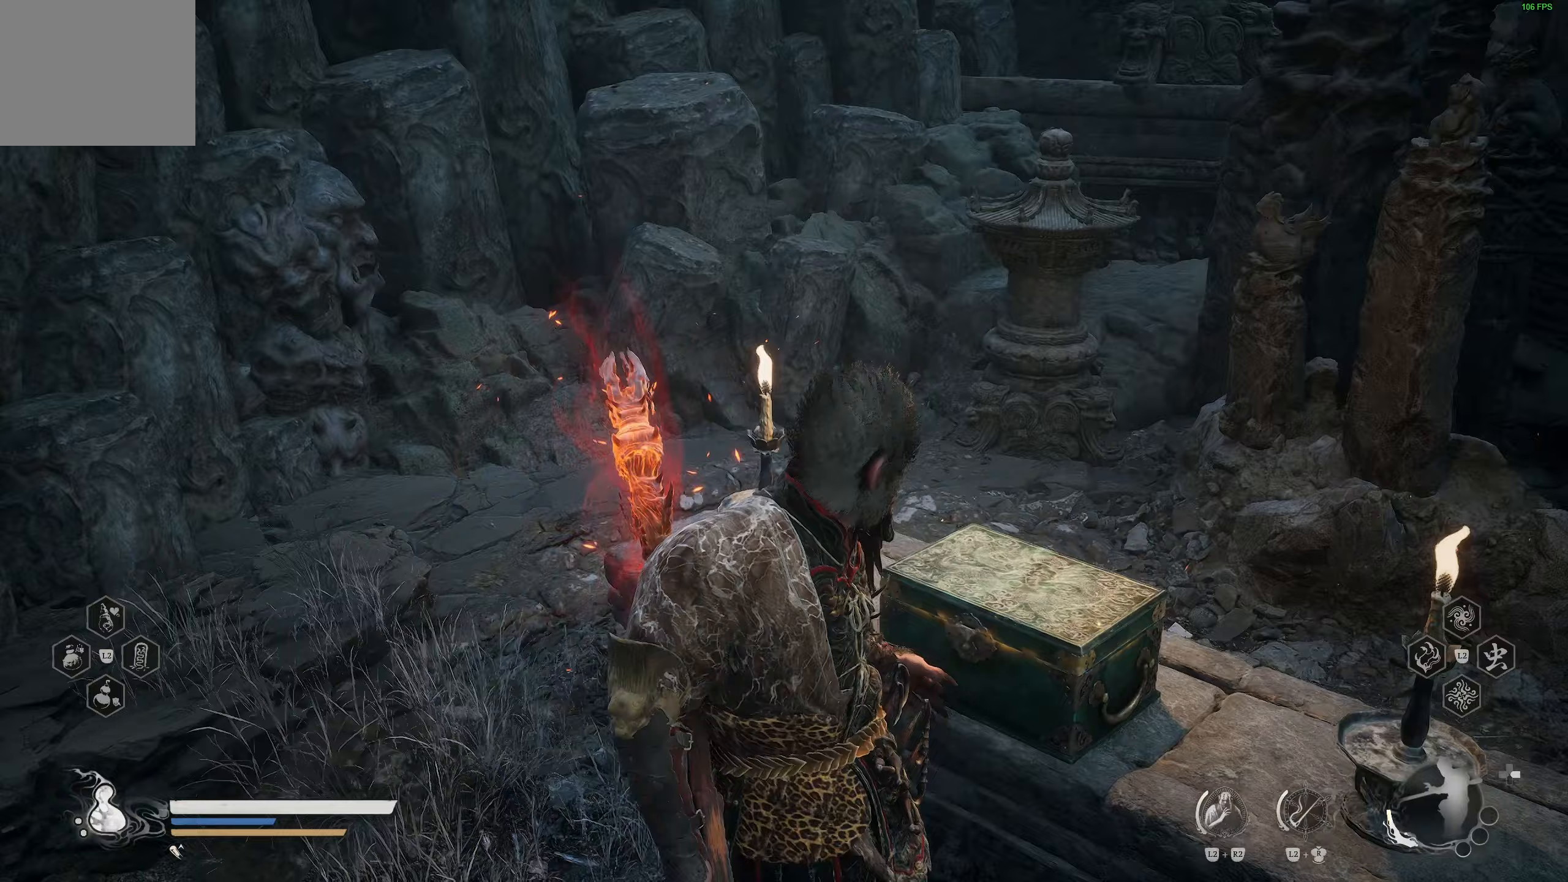
{"buttons": [], "left_stick": "center", "right_stick": "center", "events": [[100, "right_stick", "center"]]}
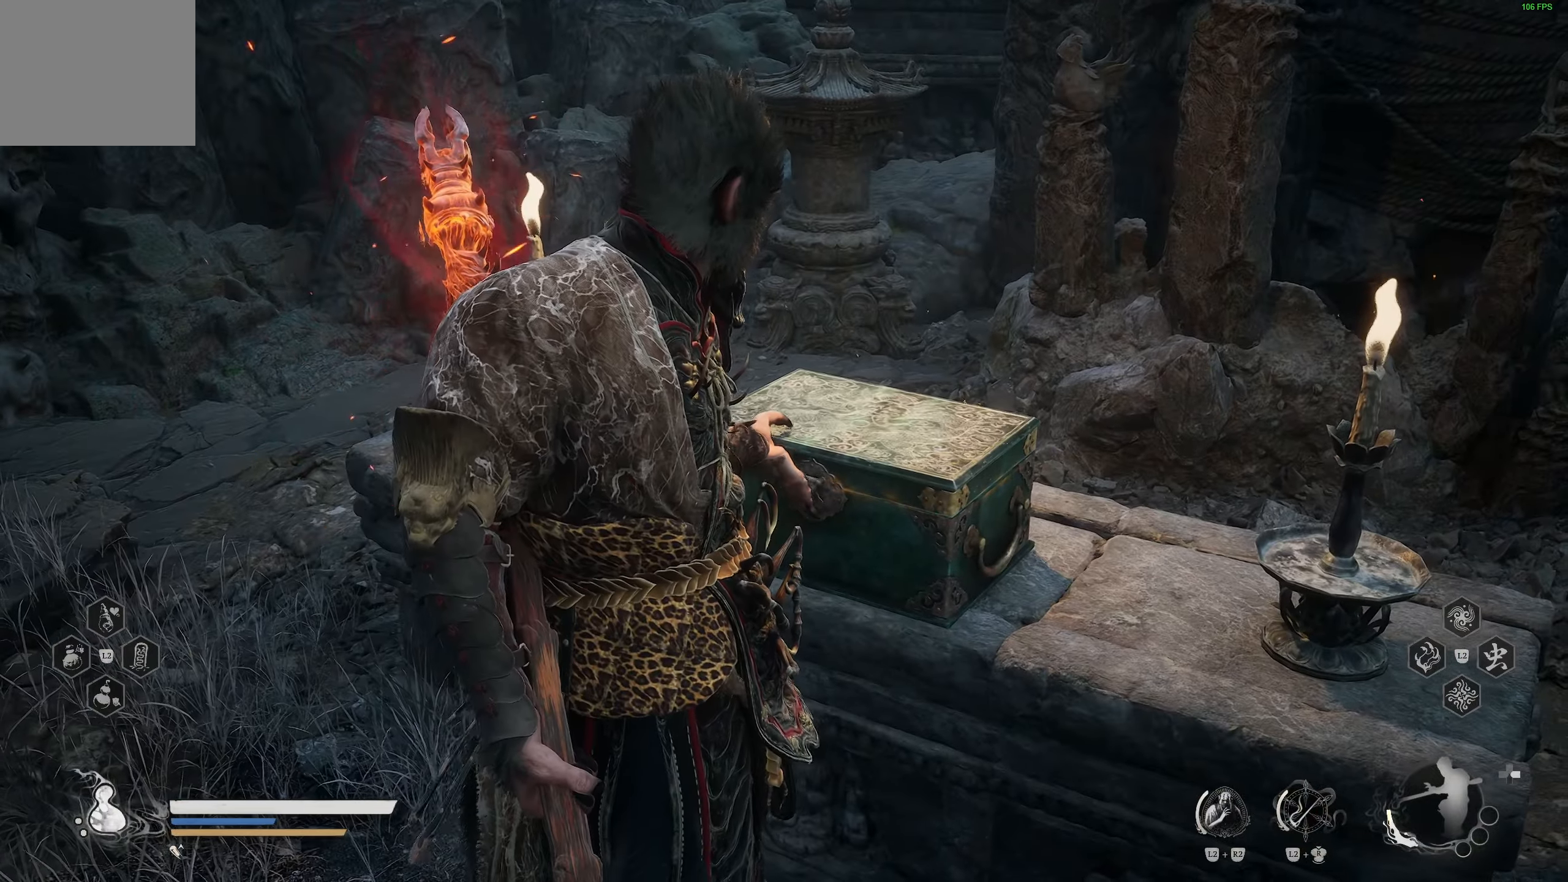
{"buttons": [], "left_stick": "center", "right_stick": "center", "events": []}
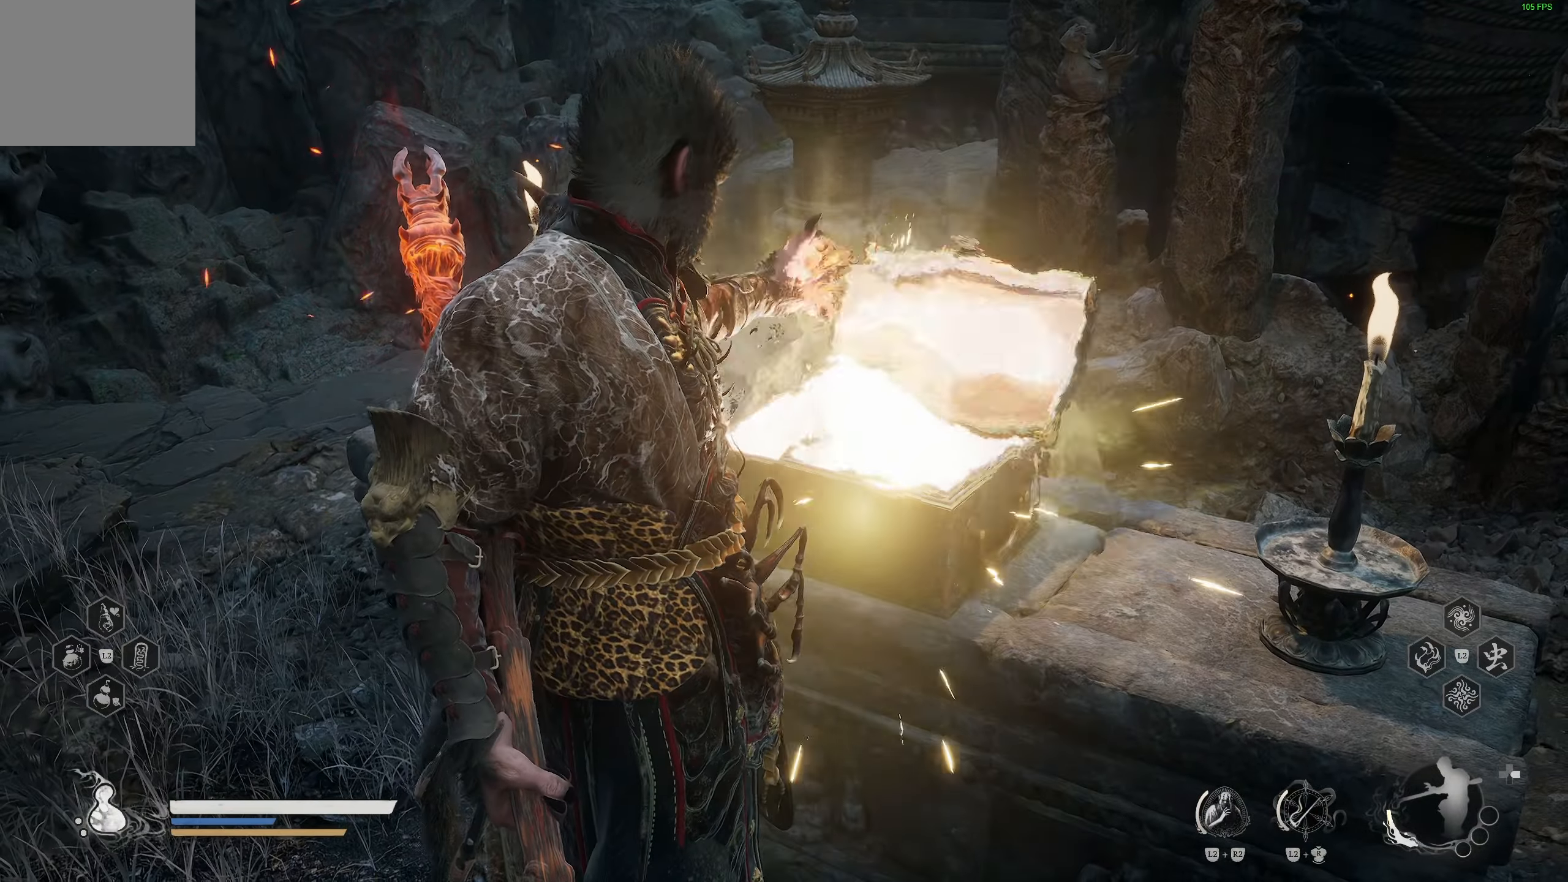
{"buttons": [], "left_stick": "center", "right_stick": "center", "events": []}
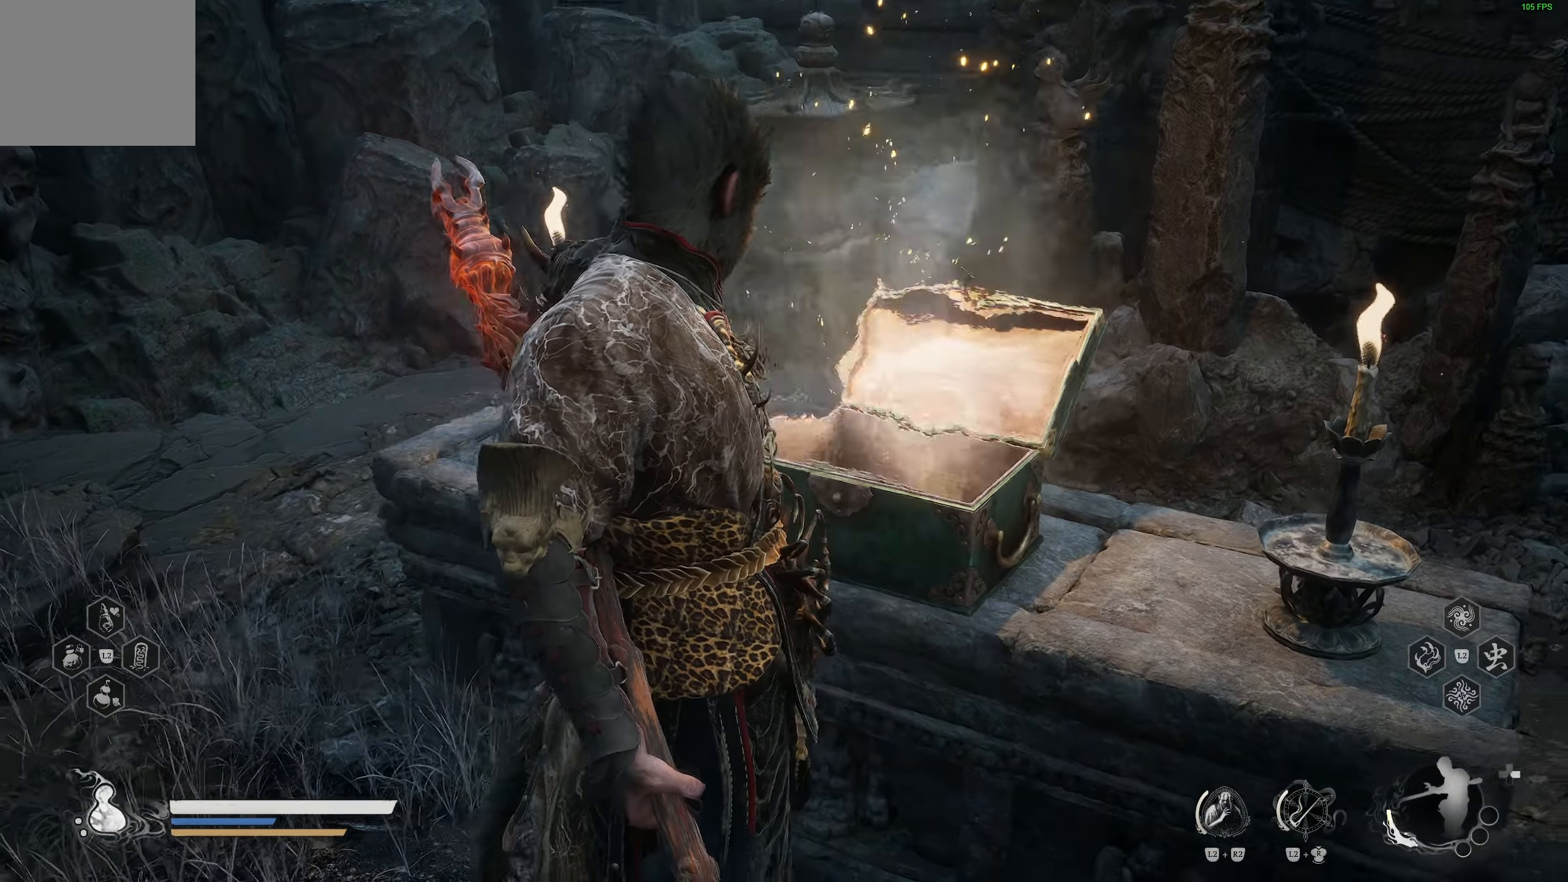
{"buttons": [], "left_stick": "center", "right_stick": "center", "events": []}
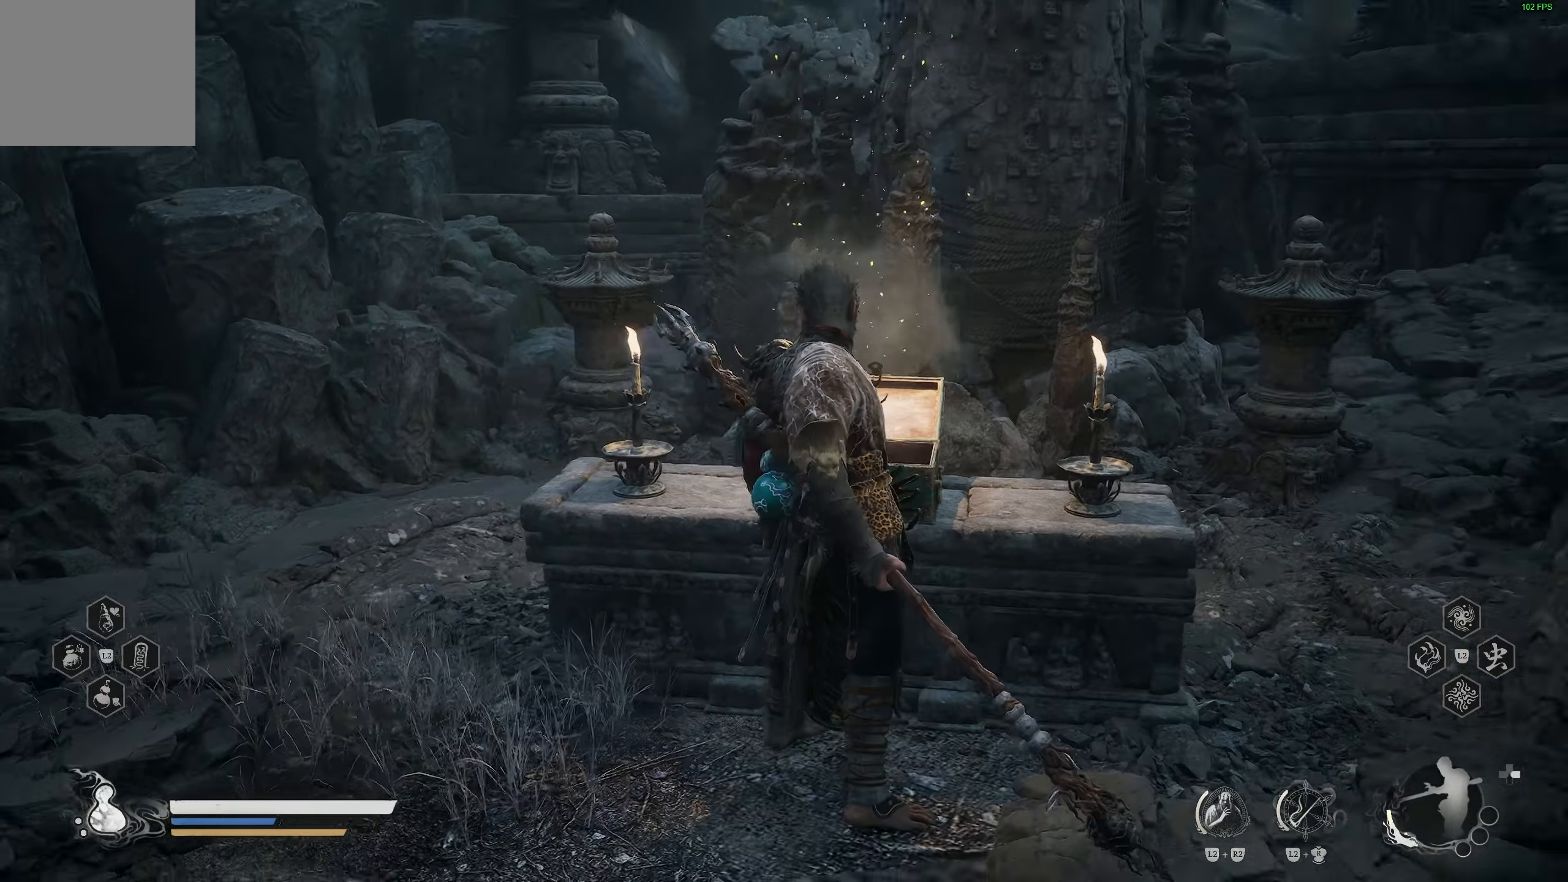
{"buttons": [], "left_stick": "center", "right_stick": "center", "events": []}
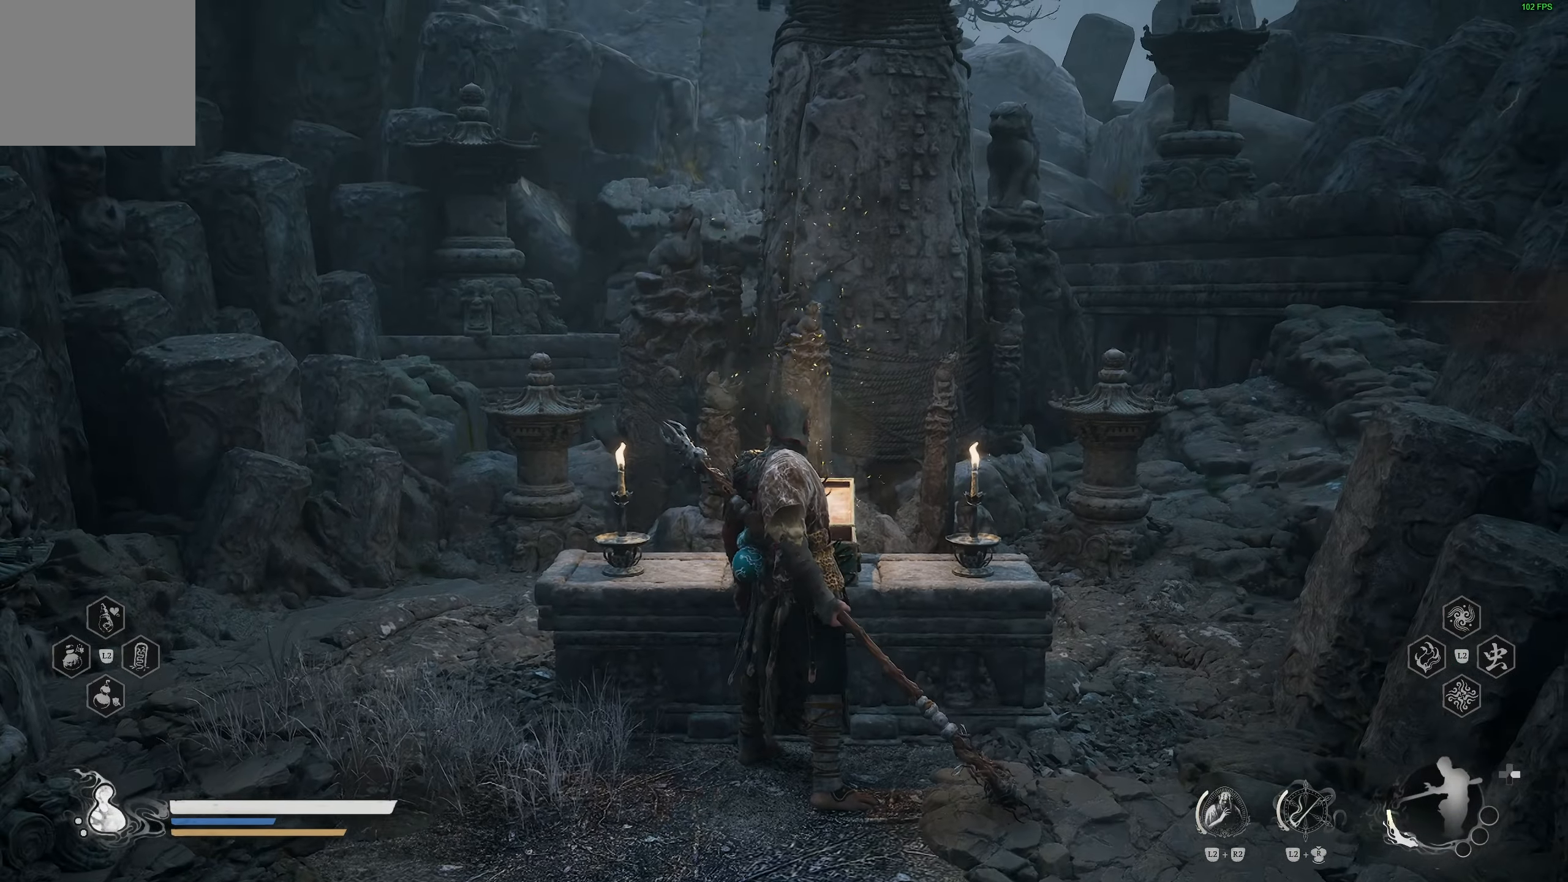
{"buttons": [], "left_stick": "down", "right_stick": "center", "events": [[450, "left_stick", "down"]]}
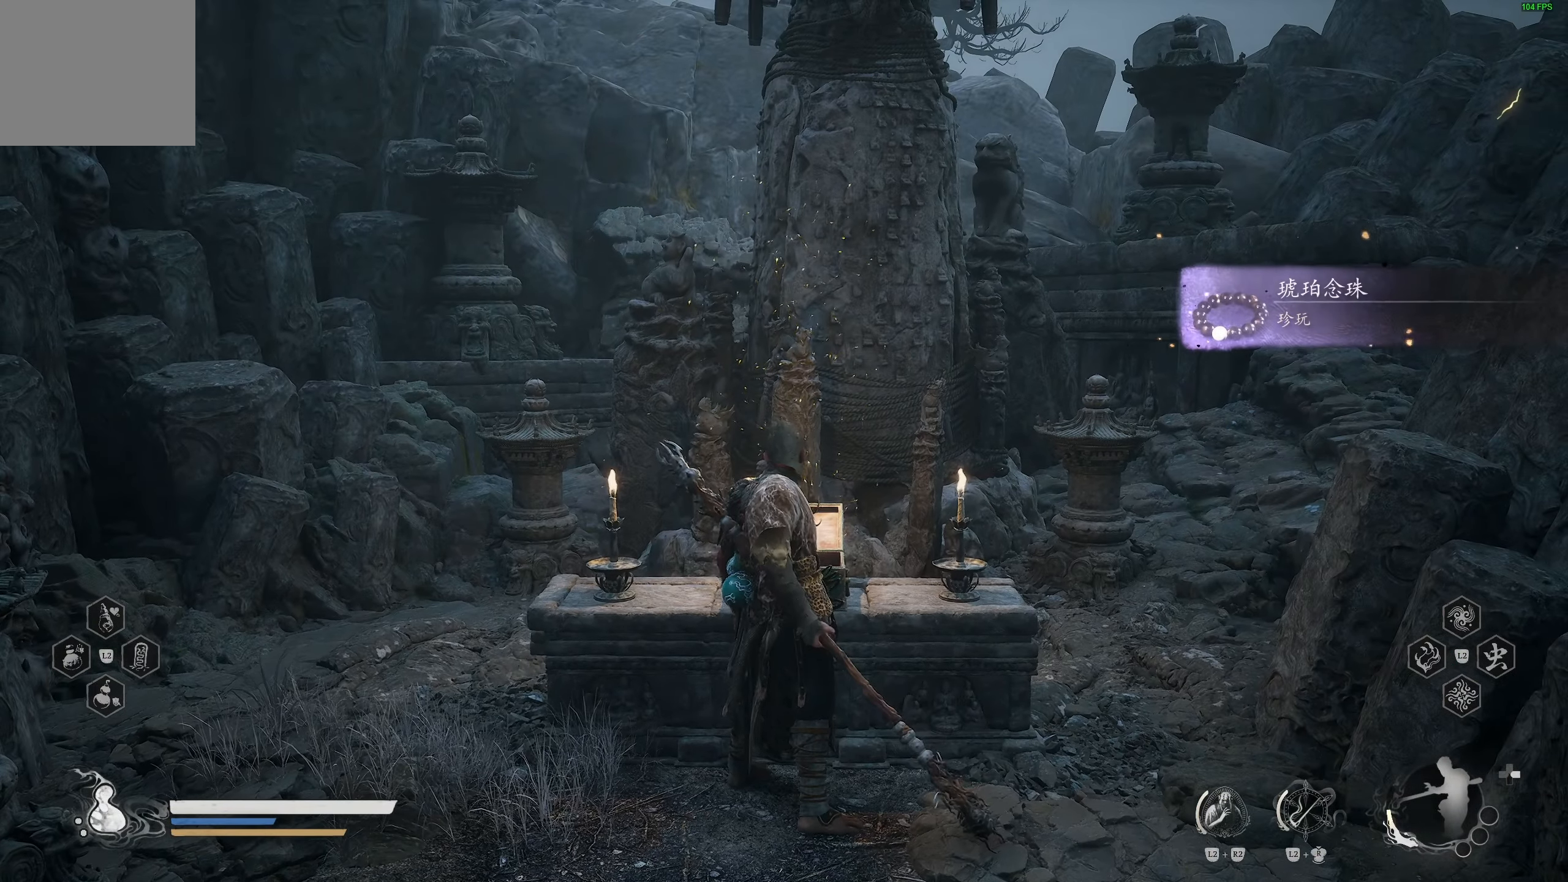
{"buttons": [], "left_stick": "down-left", "right_stick": "left", "events": [[250, "right_stick", "left"], [417, "left_stick", "down-left"]]}
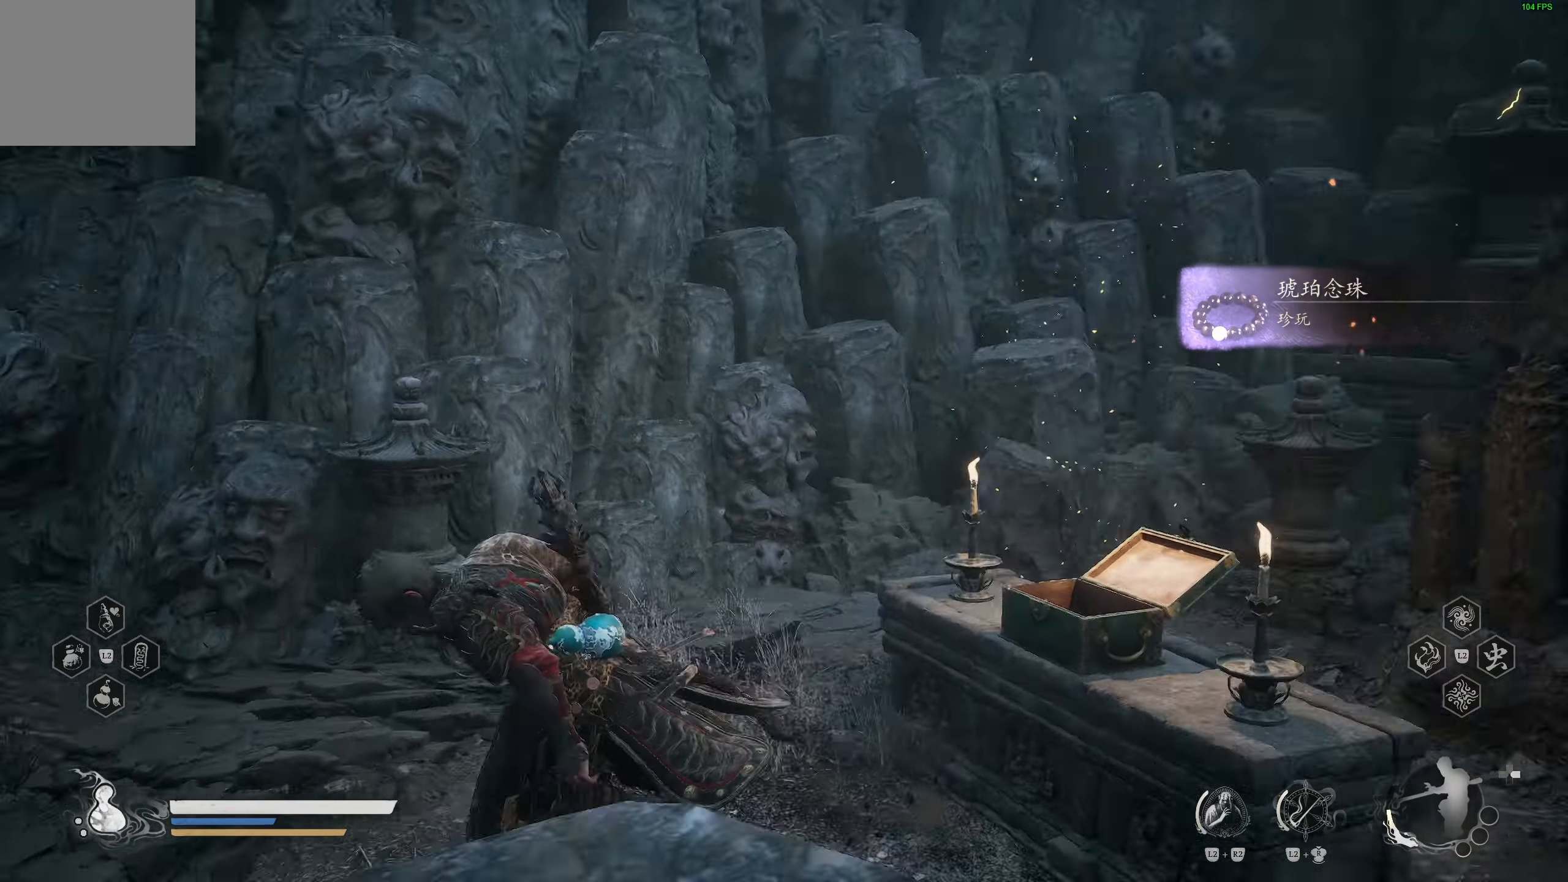
{"buttons": [], "left_stick": "up", "right_stick": "center", "events": [[233, "left_stick", "up"], [367, "right_stick", "center"]]}
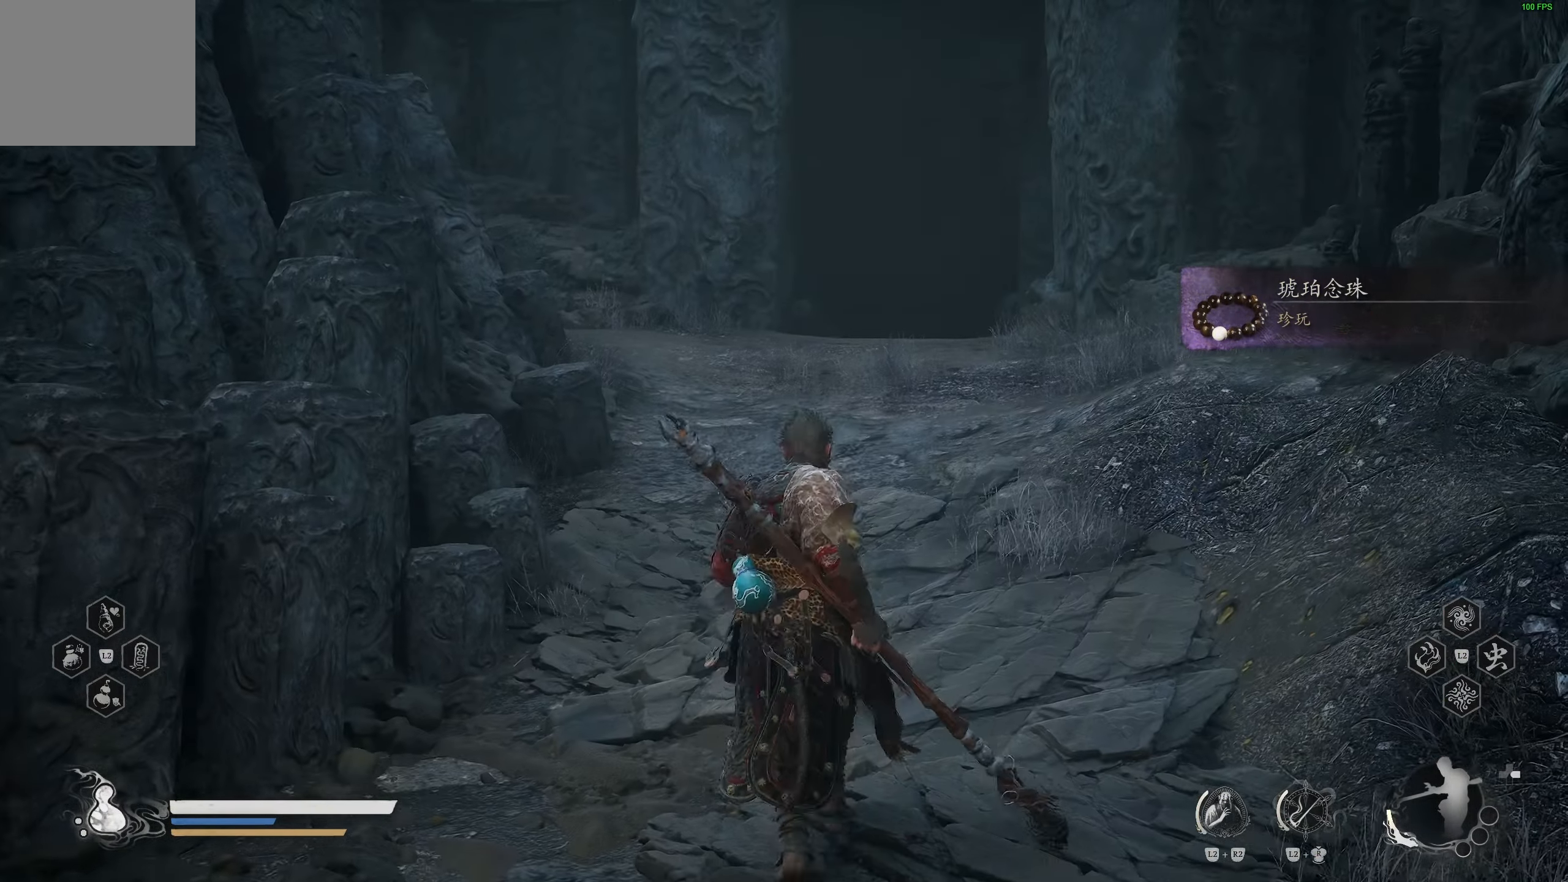
{"buttons": [], "left_stick": "up", "right_stick": "center", "events": []}